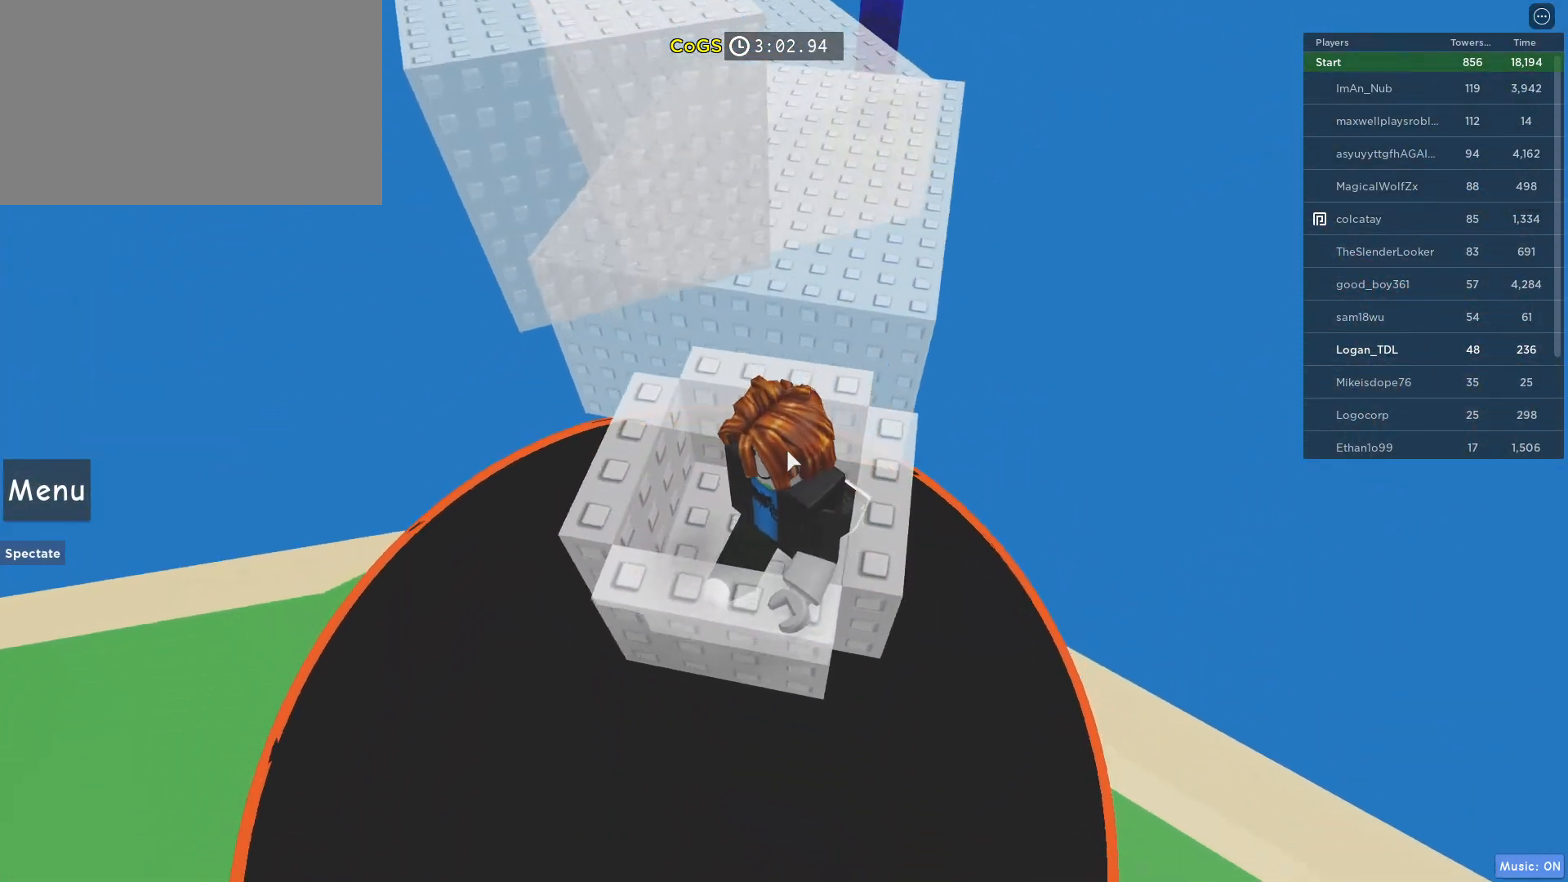
Gameplay with keyboard and mouse; each line is a JSON object with the keys and mouse buttons held at the frame after it. "events" lists presses ("down") and releases ("up") of "1", "2", "3", "4", "5", "a", "alt", "c", "caps_lock", "ctrl", "d", "e", "f", "g", "q", "r", "s", "shift", "space", "t", "tab", "v", "w", "x", "z", "mouse_left", "mouse_wheel" and "mouse_right" between this image and that frame as [ms after this image, input, new state], when the widget could be followed in between. "mouse_left", "mouse_wheel", "mouse_right" = the "left", "wheel", "right" buttons of the "mouse" list. No other keys are recorded. "wheel" means that the mouse wheel is clicked or scrolled. Not read: mouse_move.
{"keys": ["w"], "mouse": ["right"], "events": [[50, "w", "down"], [83, "space", "down"], [183, "shift", "down"], [367, "shift", "up"], [367, "space", "up"]]}
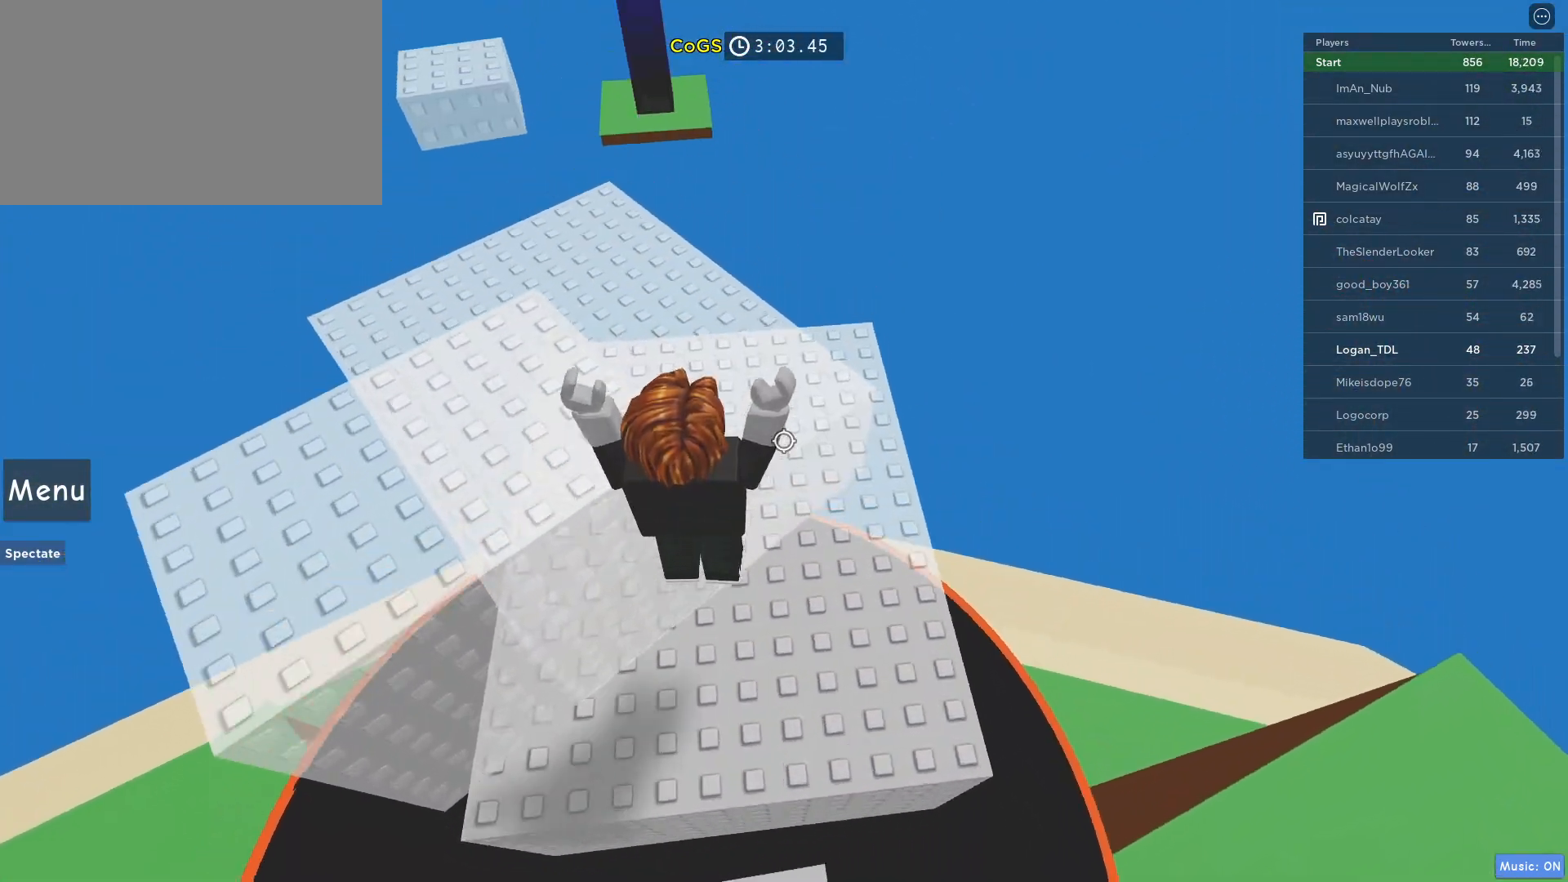
{"keys": ["w"], "mouse": [], "events": [[100, "mouse_right", "up"], [100, "space", "down"], [333, "space", "up"]]}
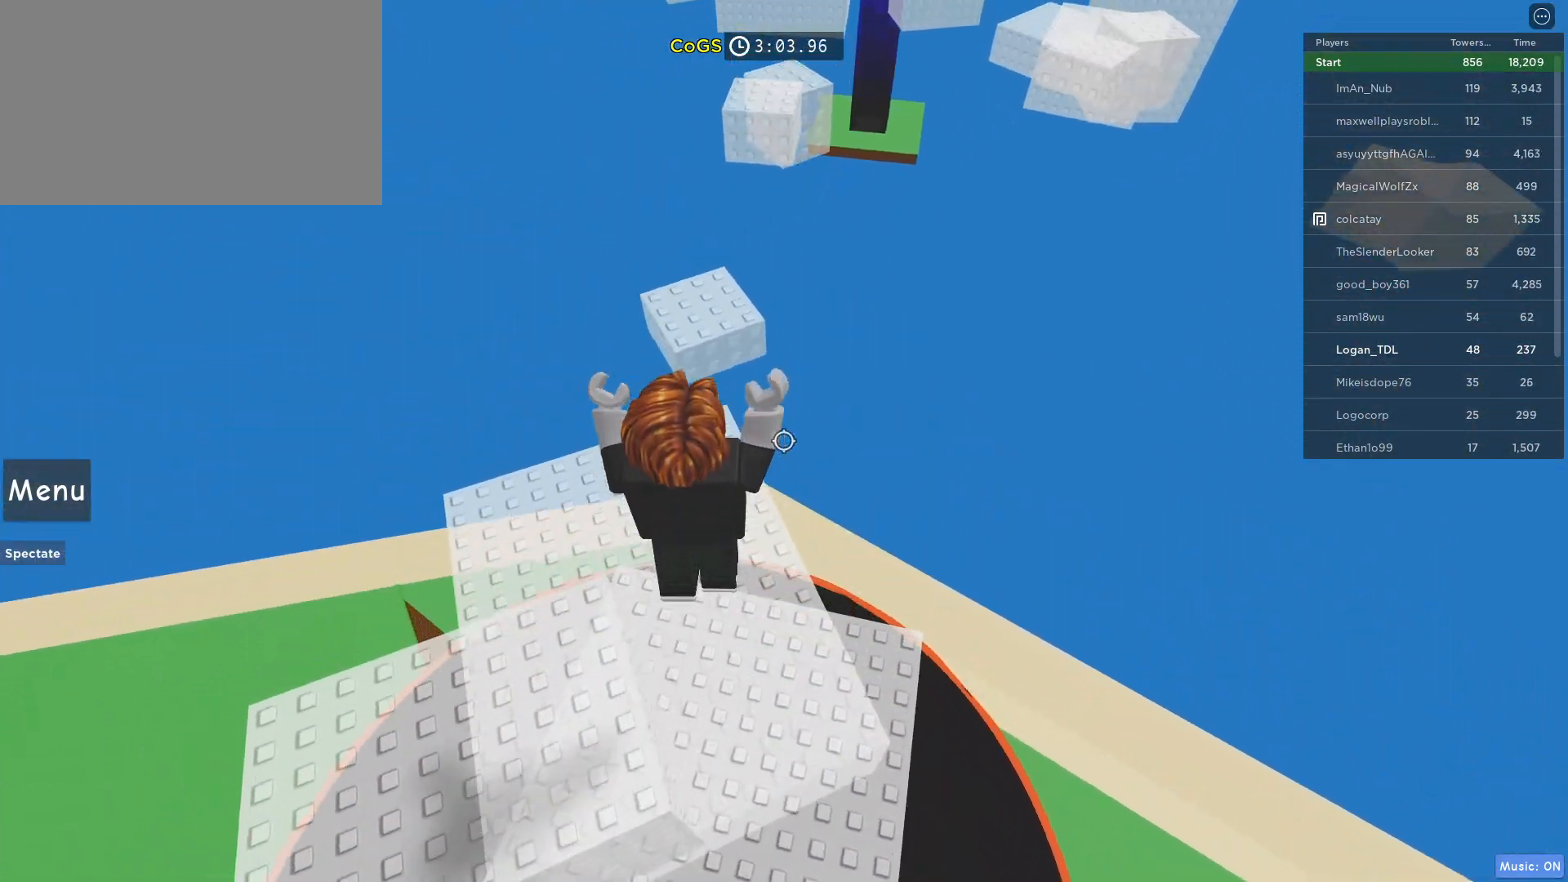
{"keys": [], "mouse": [], "events": [[500, "w", "up"]]}
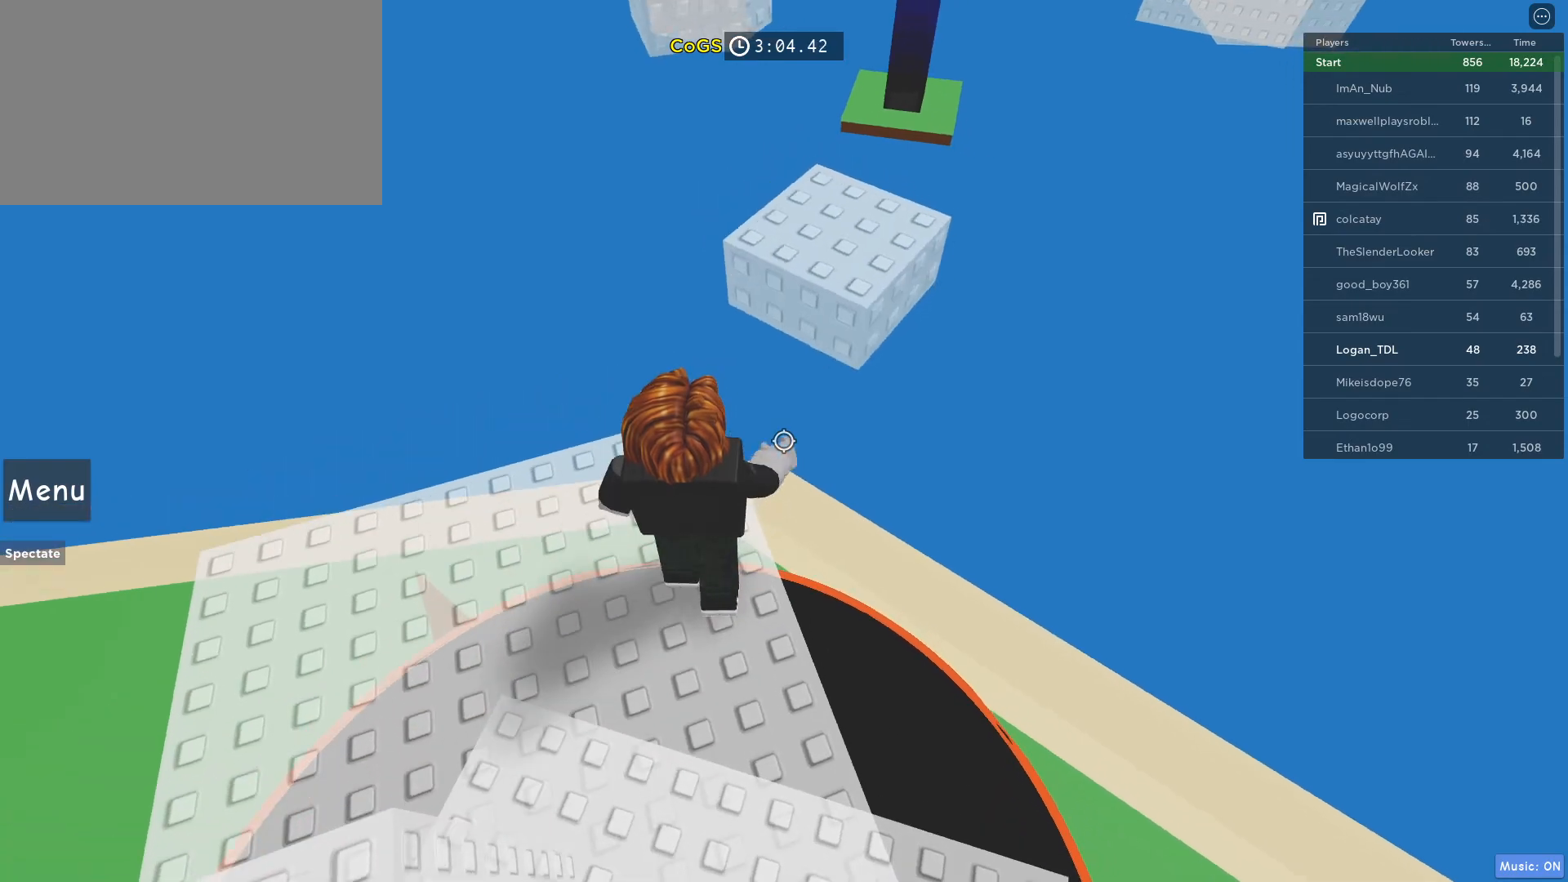
{"keys": [], "mouse": [], "events": [[183, "w", "down"], [283, "w", "up"]]}
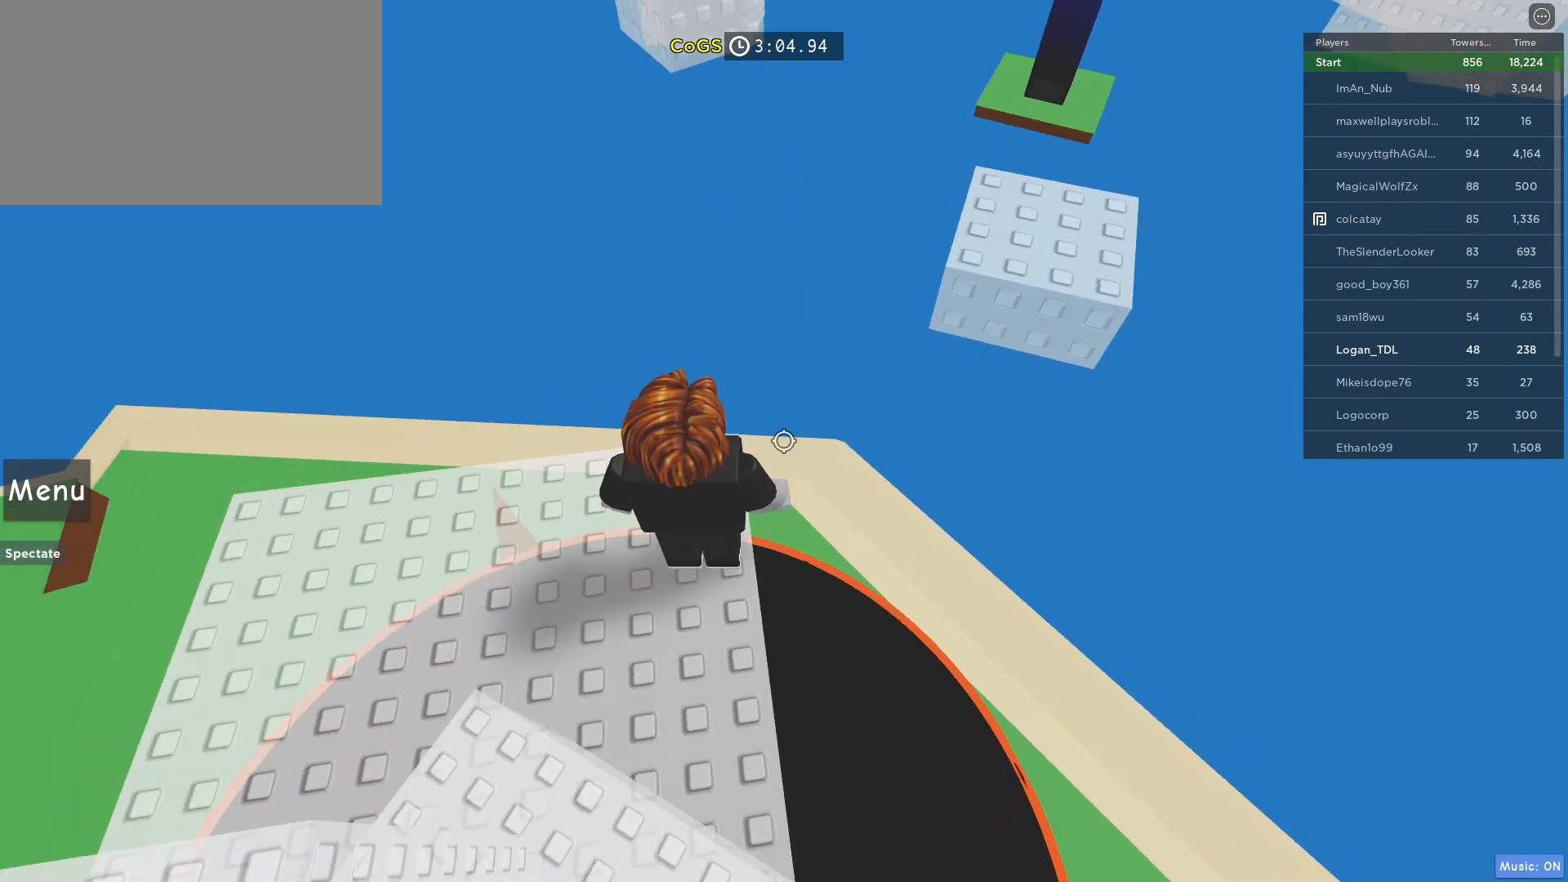
{"keys": [], "mouse": [], "events": []}
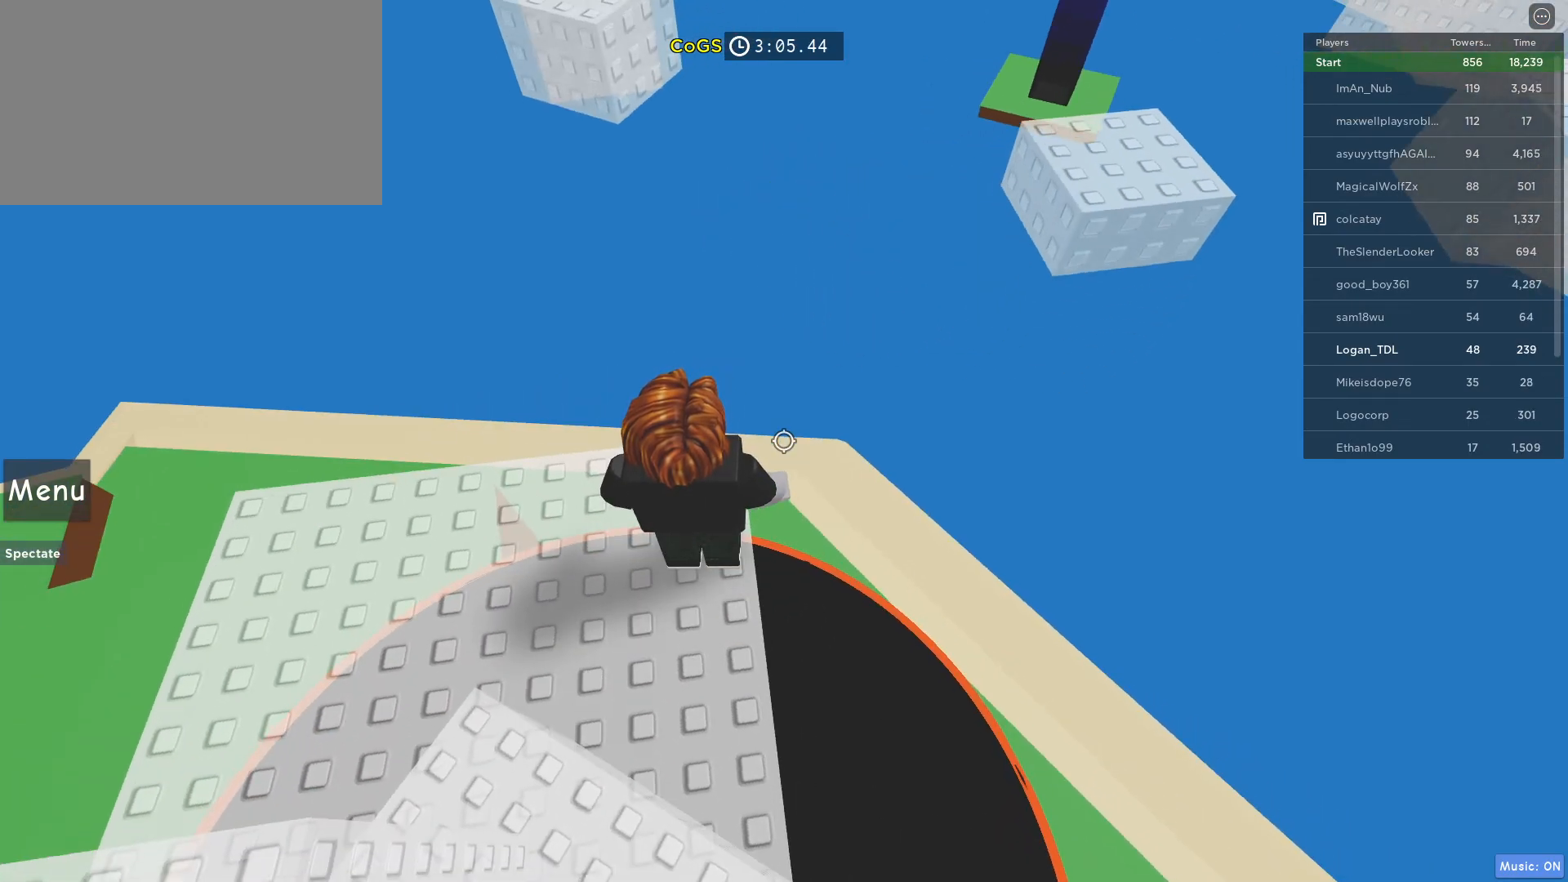
{"keys": [], "mouse": [], "events": []}
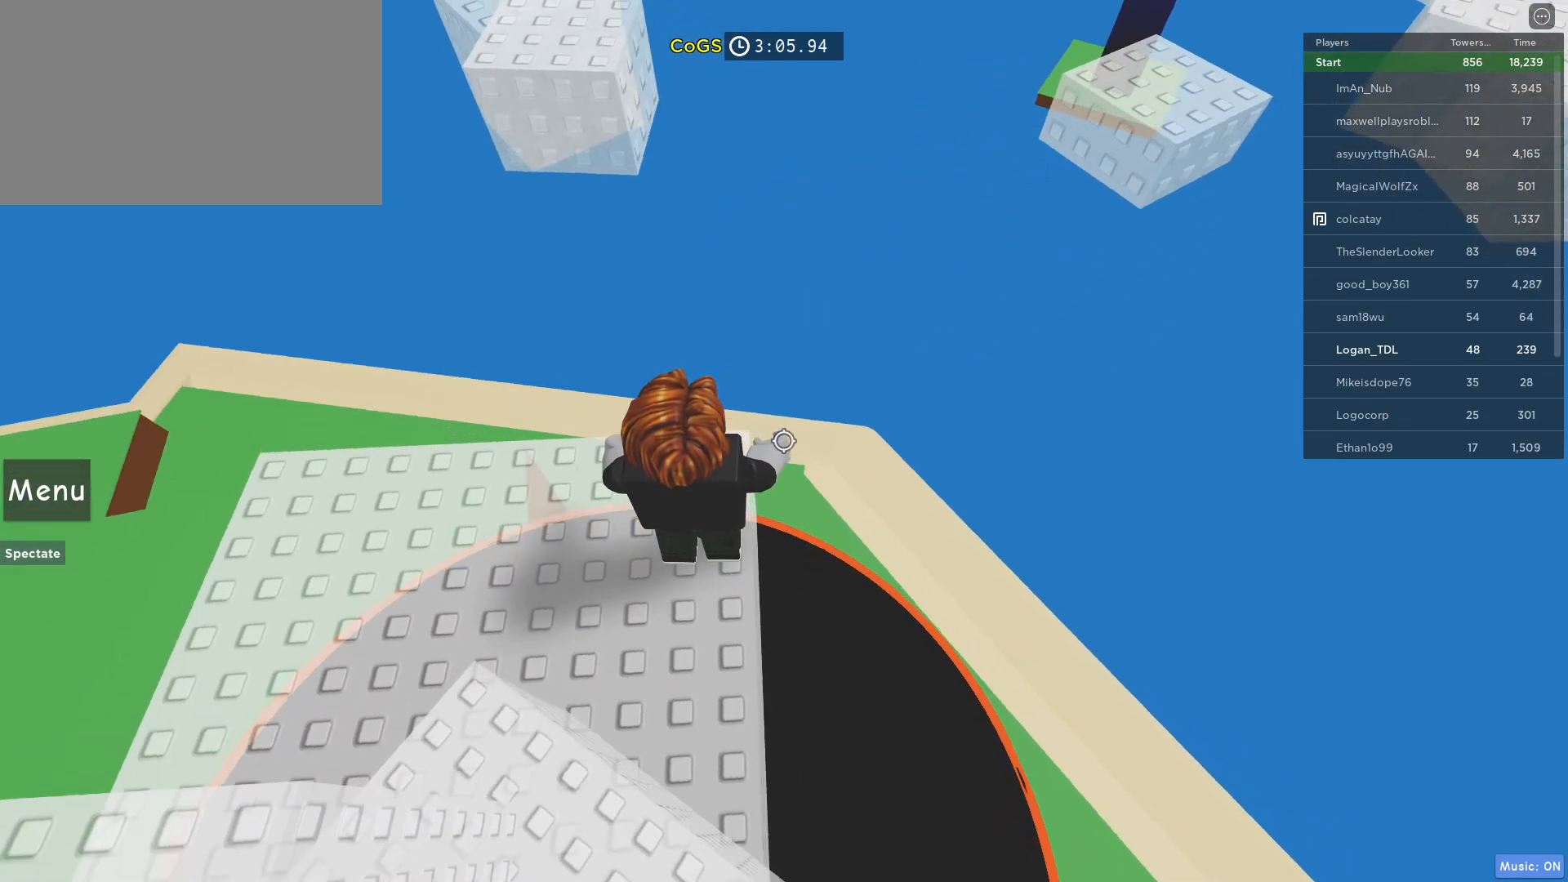
{"keys": ["w"], "mouse": [], "events": [[183, "w", "down"], [267, "space", "down"], [467, "space", "up"]]}
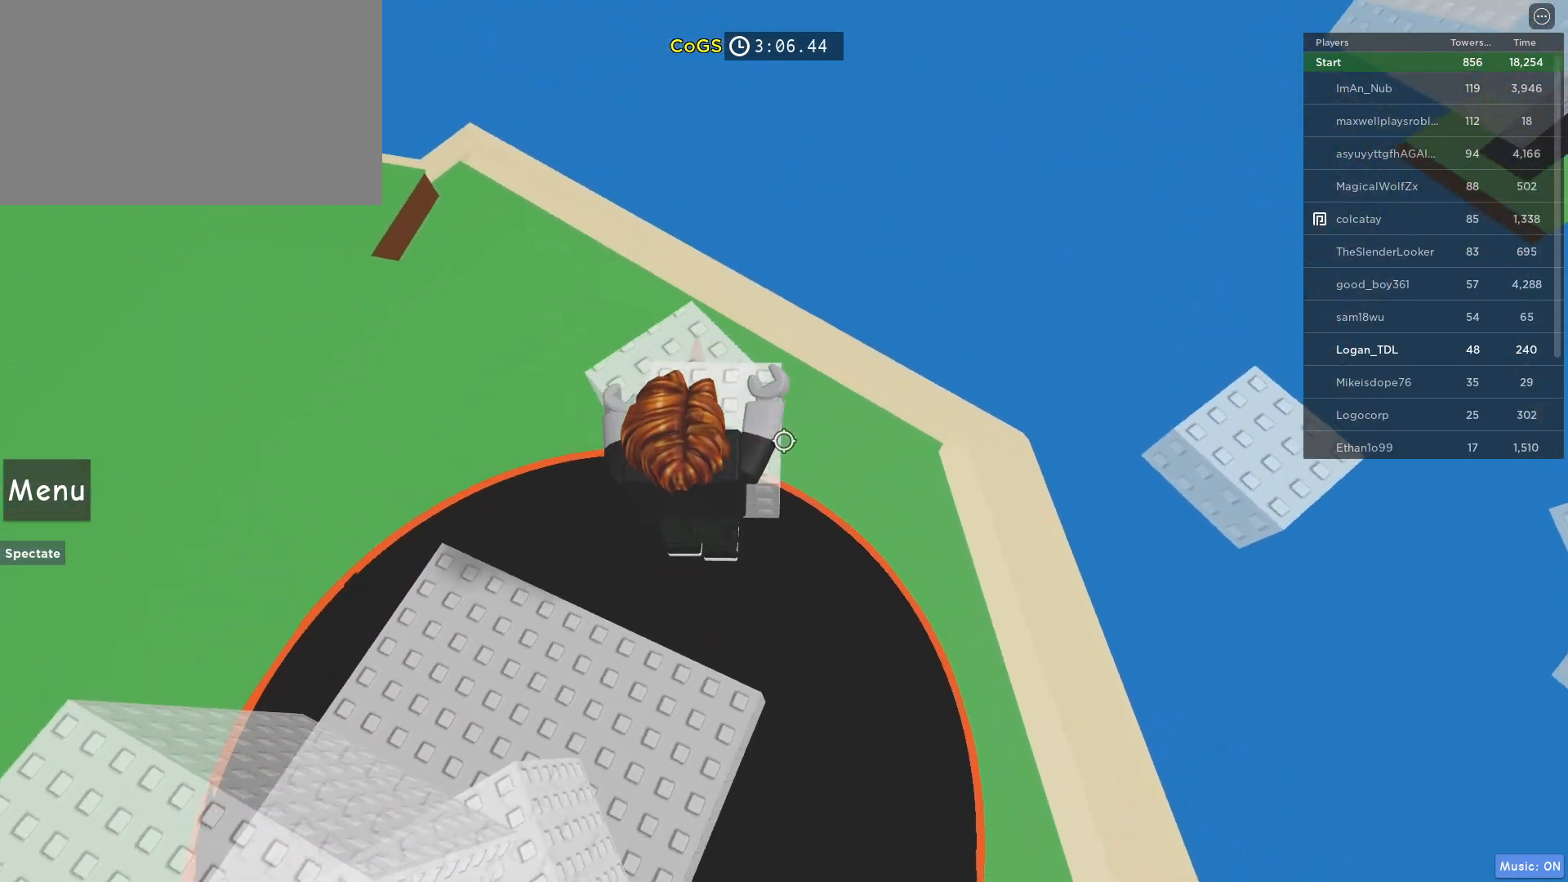
{"keys": [], "mouse": [], "events": [[150, "w", "up"]]}
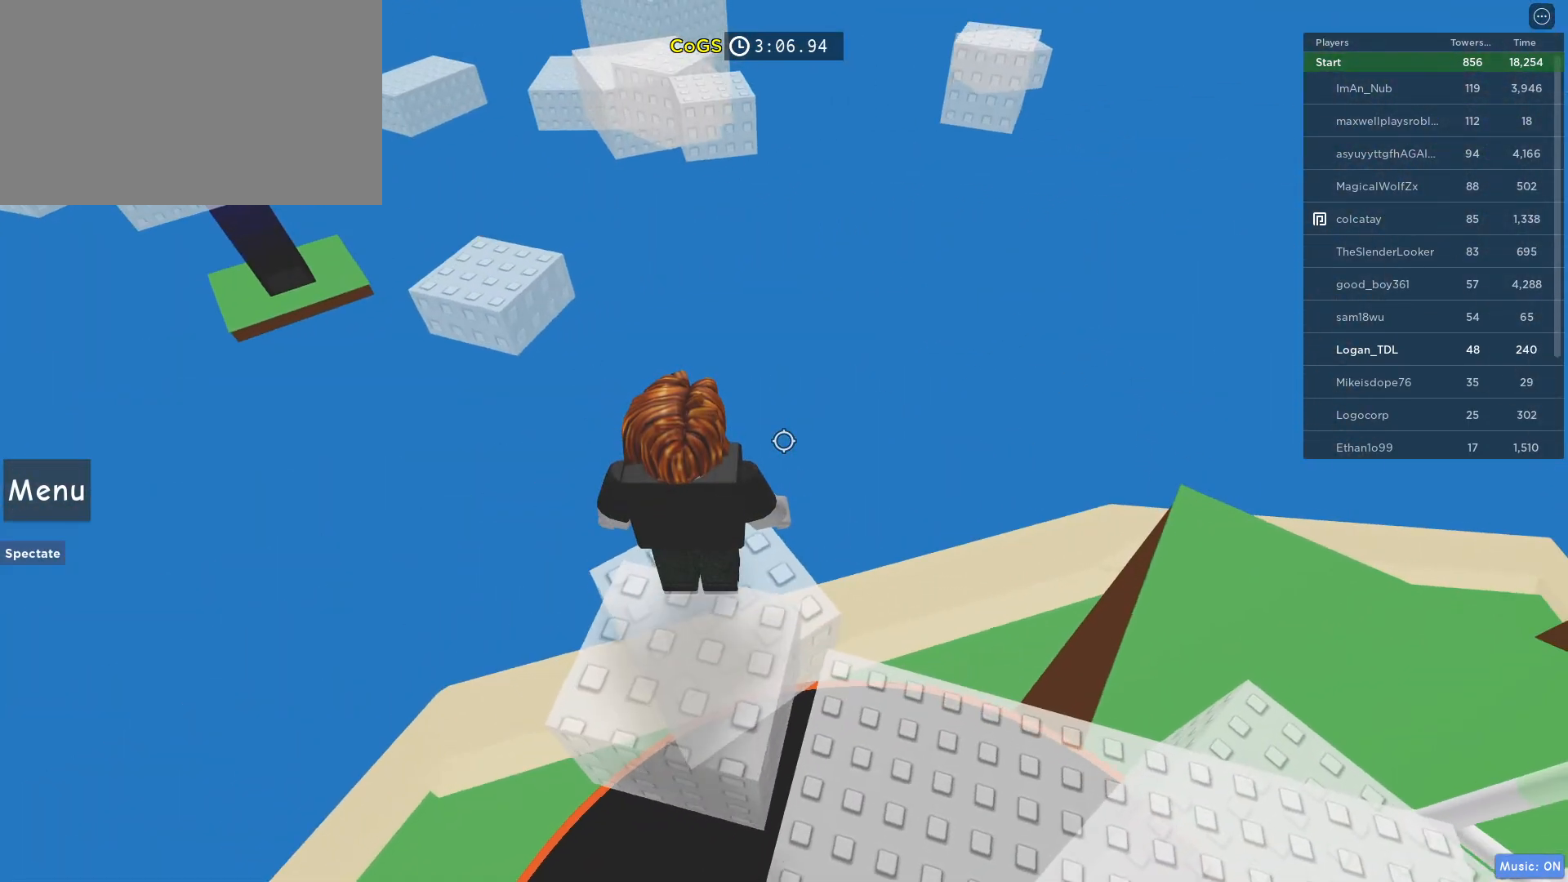
{"keys": [], "mouse": [], "events": []}
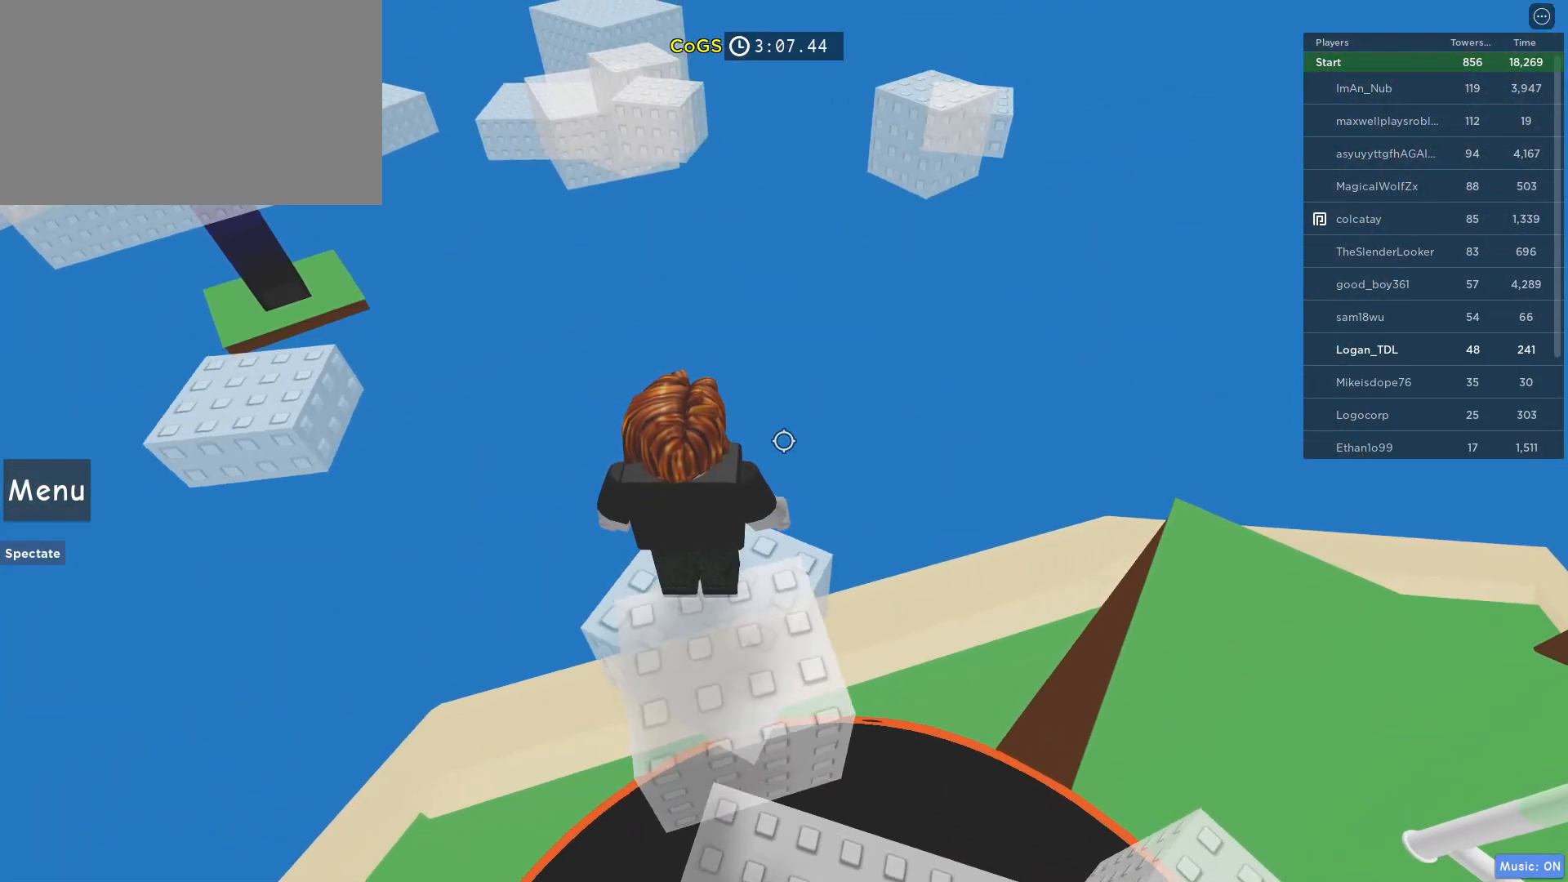
{"keys": [], "mouse": [], "events": [[133, "d", "down"], [183, "d", "up"]]}
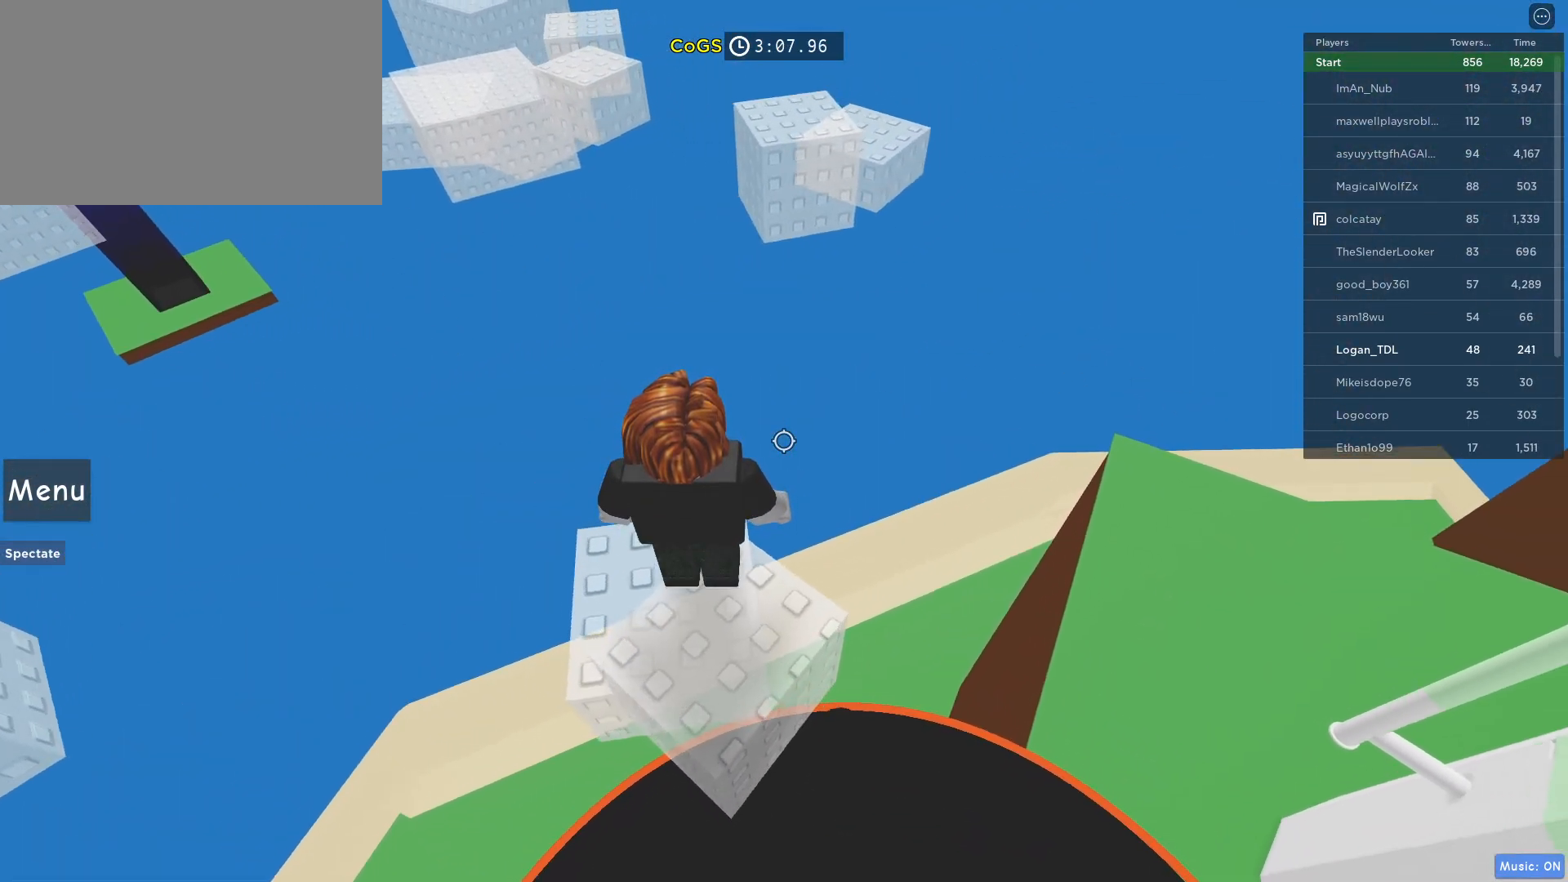
{"keys": [], "mouse": [], "events": []}
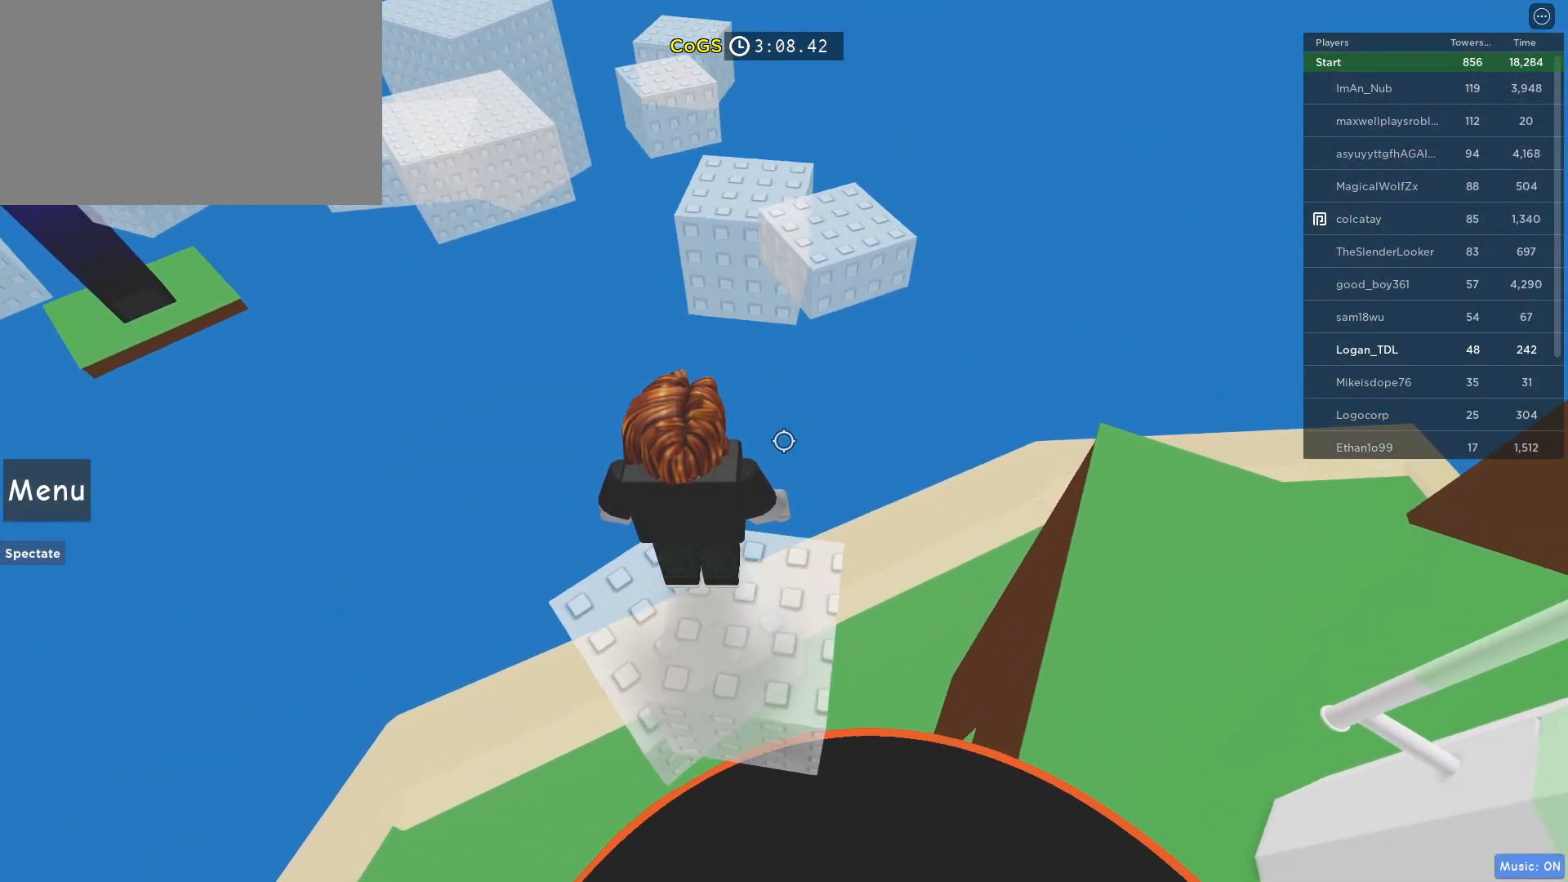
{"keys": ["w"], "mouse": [], "events": [[117, "w", "down"], [267, "space", "down"], [450, "space", "up"]]}
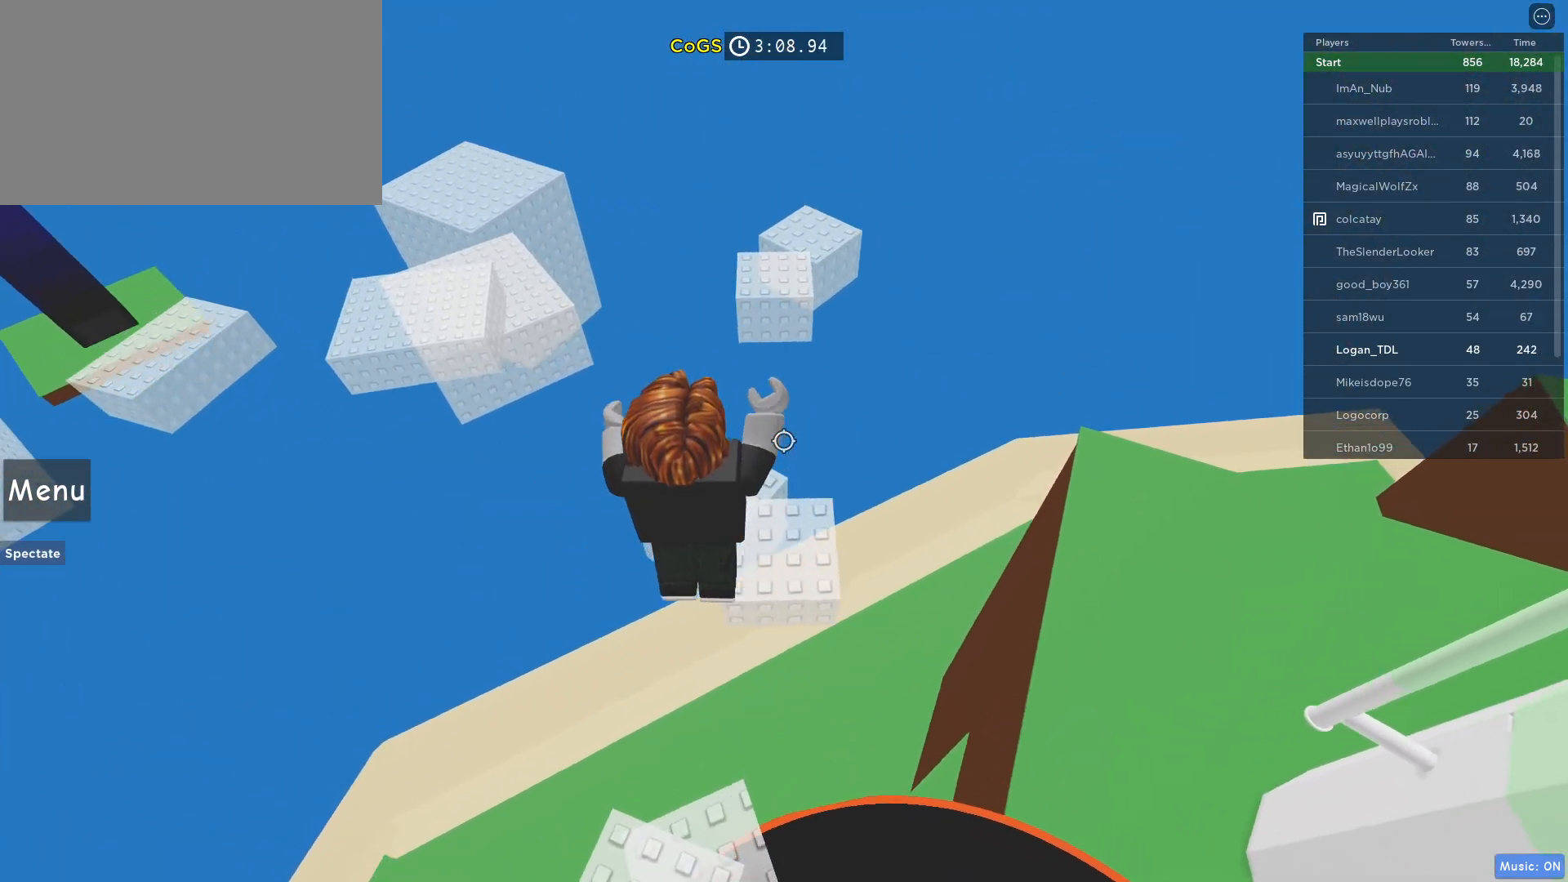
{"keys": [], "mouse": [], "events": [[367, "w", "up"]]}
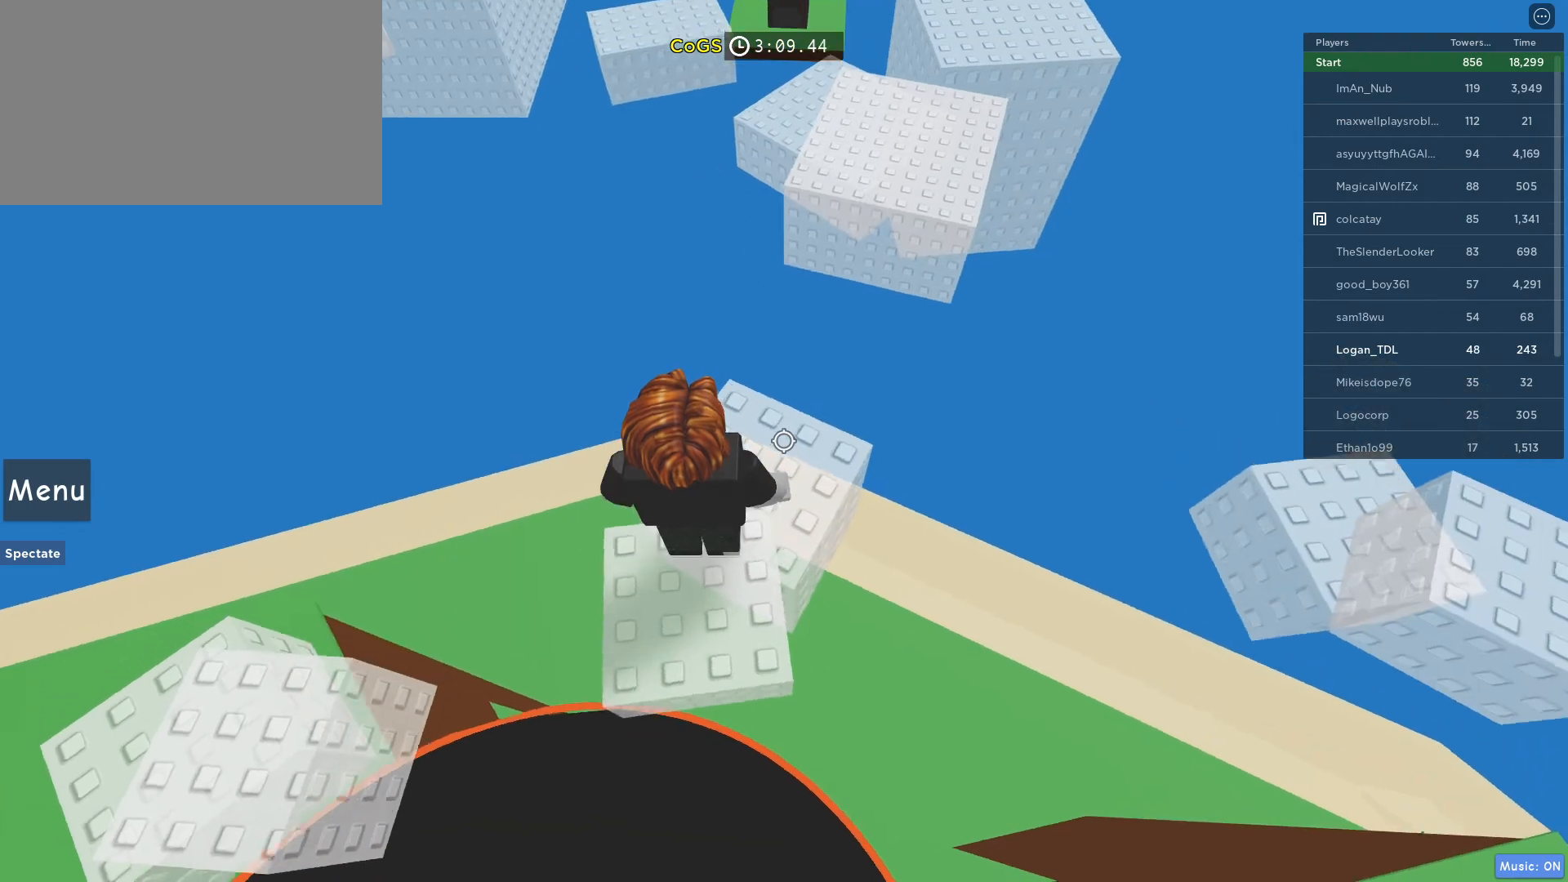
{"keys": [], "mouse": [], "events": []}
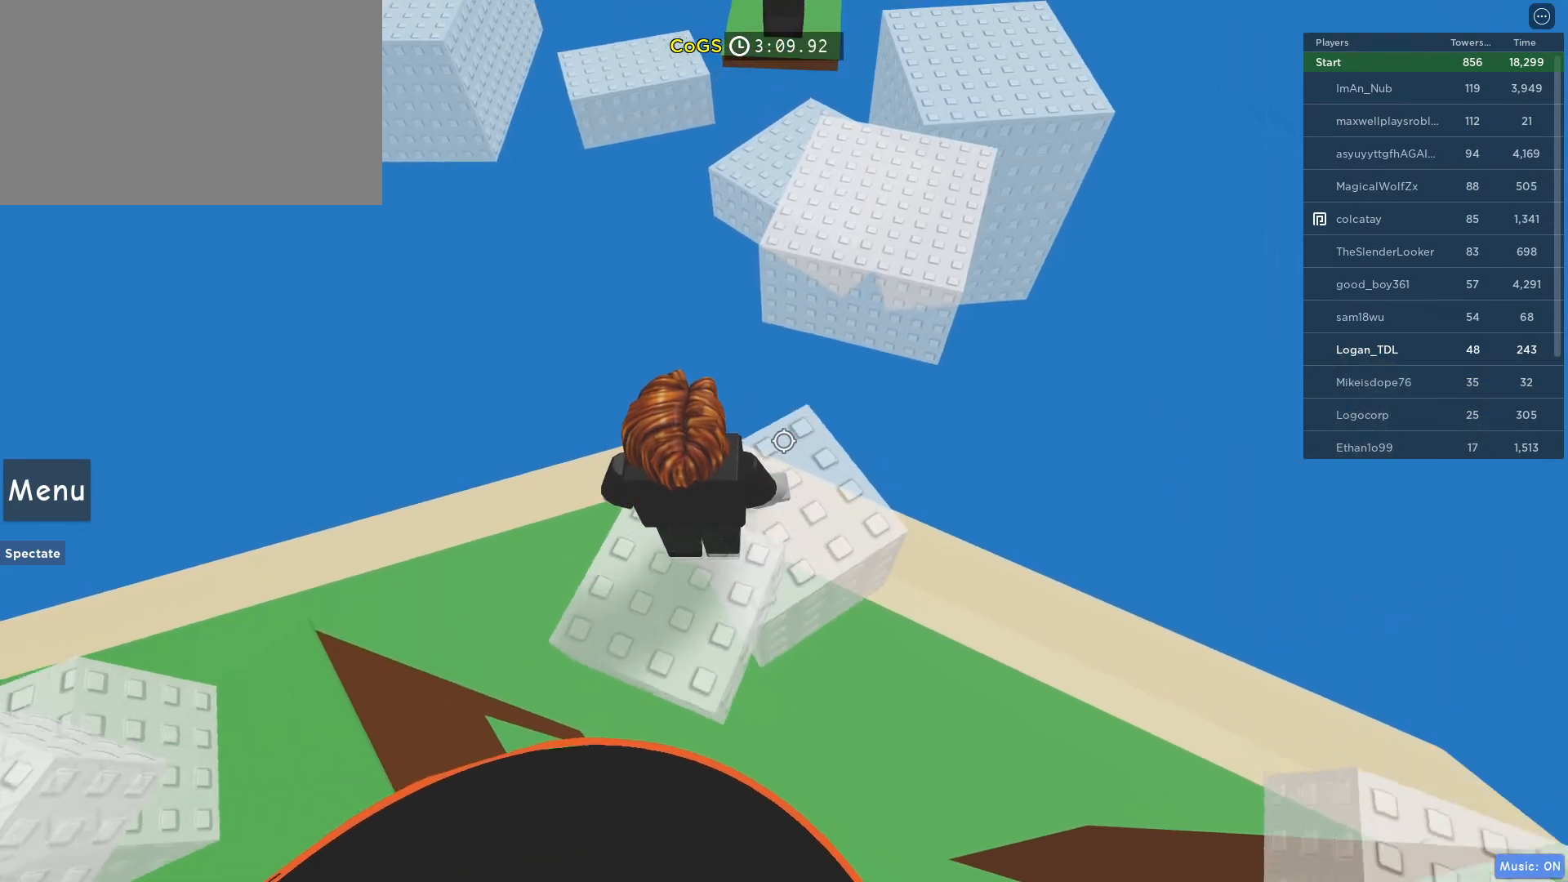
{"keys": [], "mouse": [], "events": []}
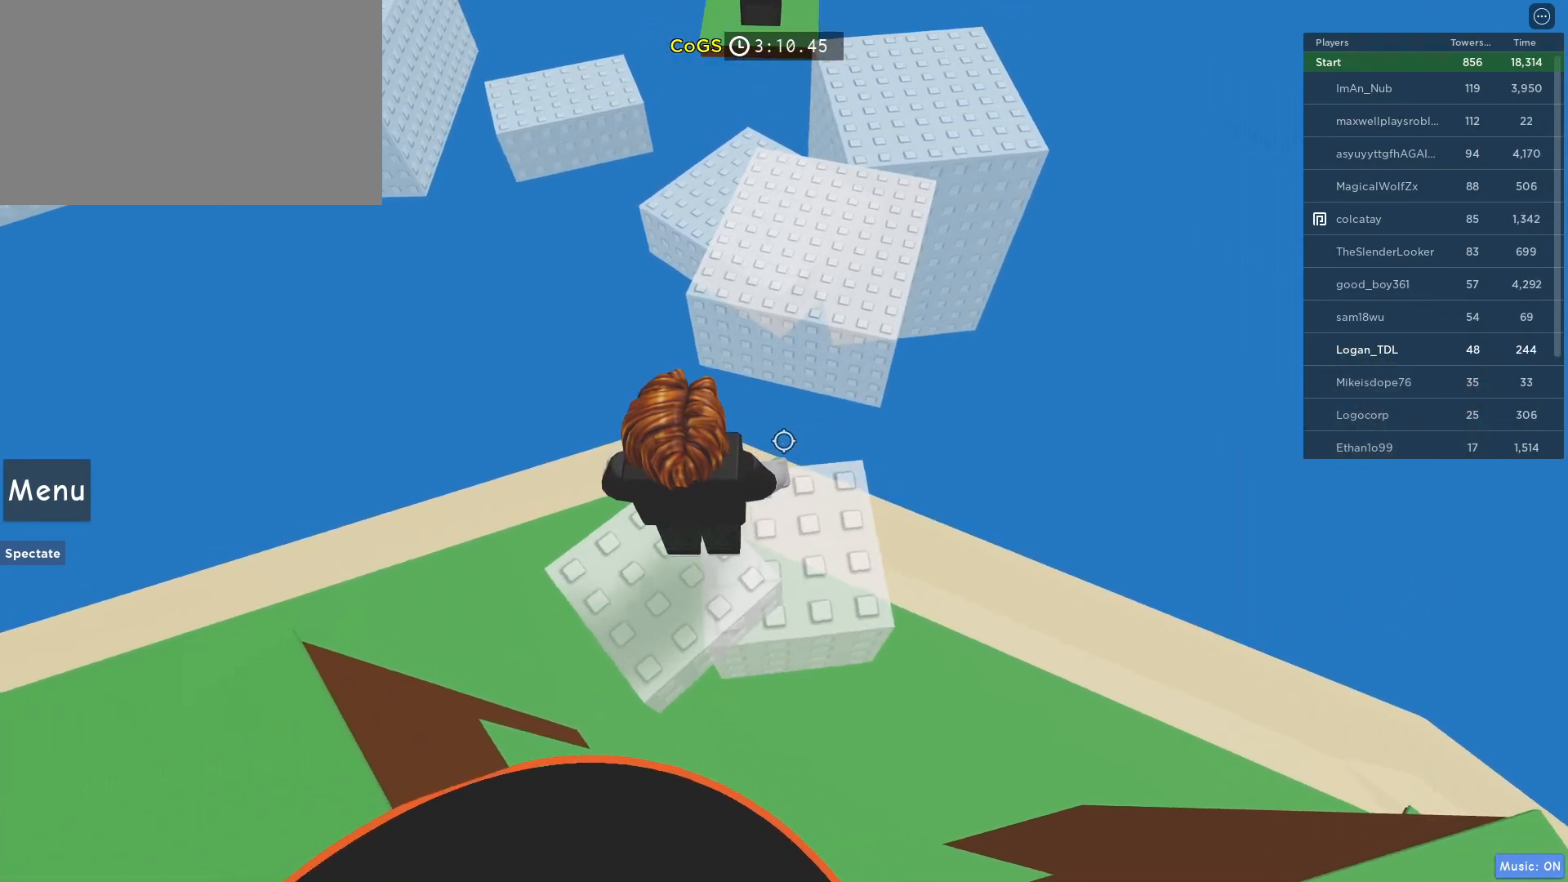
{"keys": ["w"], "mouse": [], "events": [[183, "w", "down"], [267, "space", "down"], [467, "space", "up"]]}
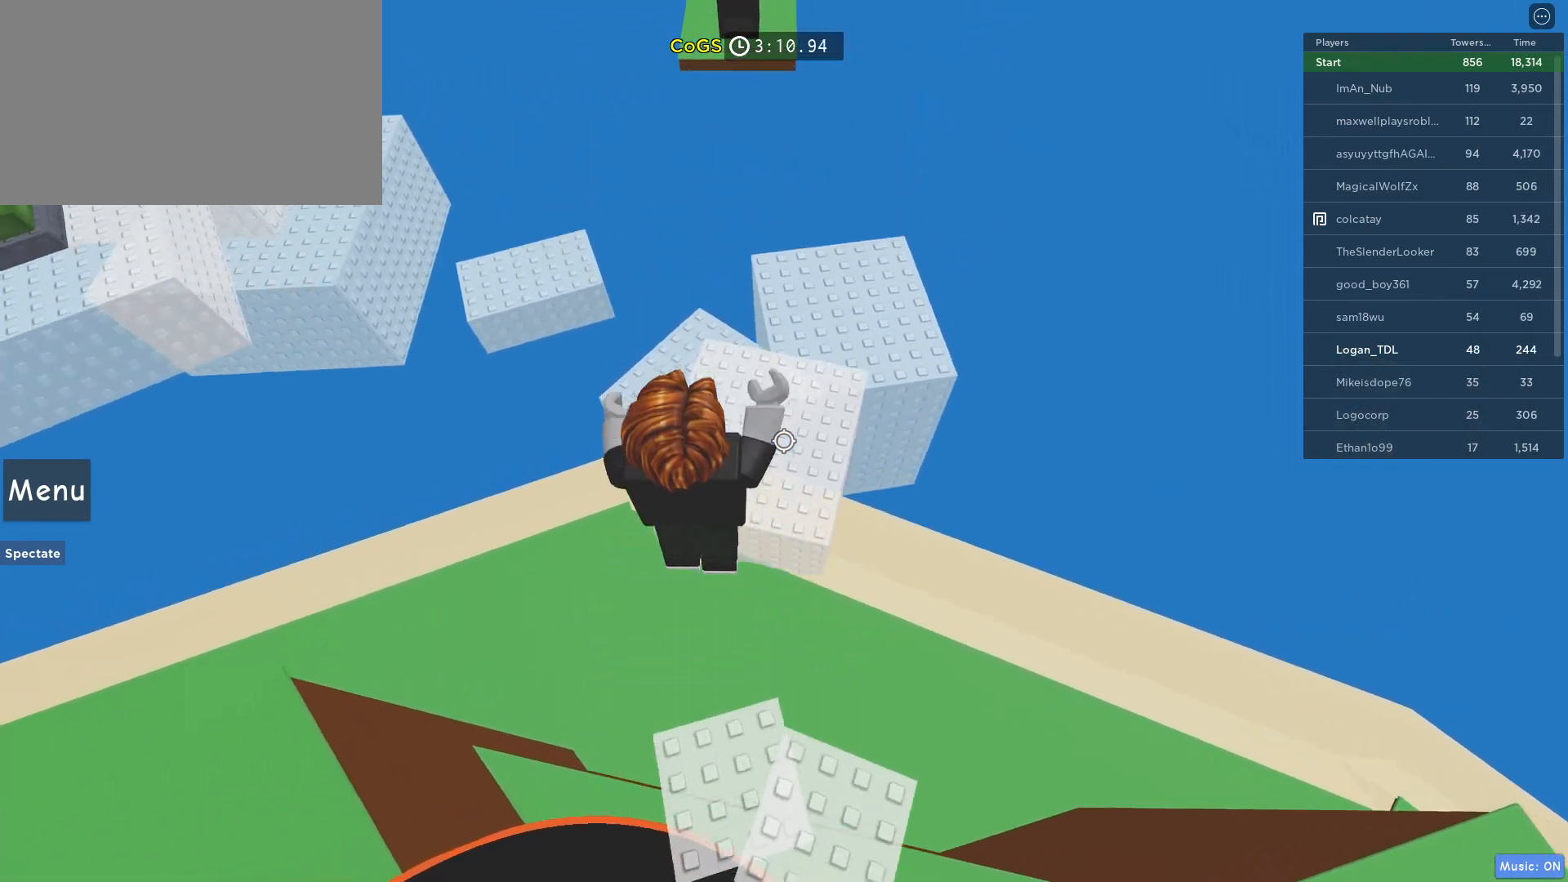
{"keys": ["w"], "mouse": [], "events": []}
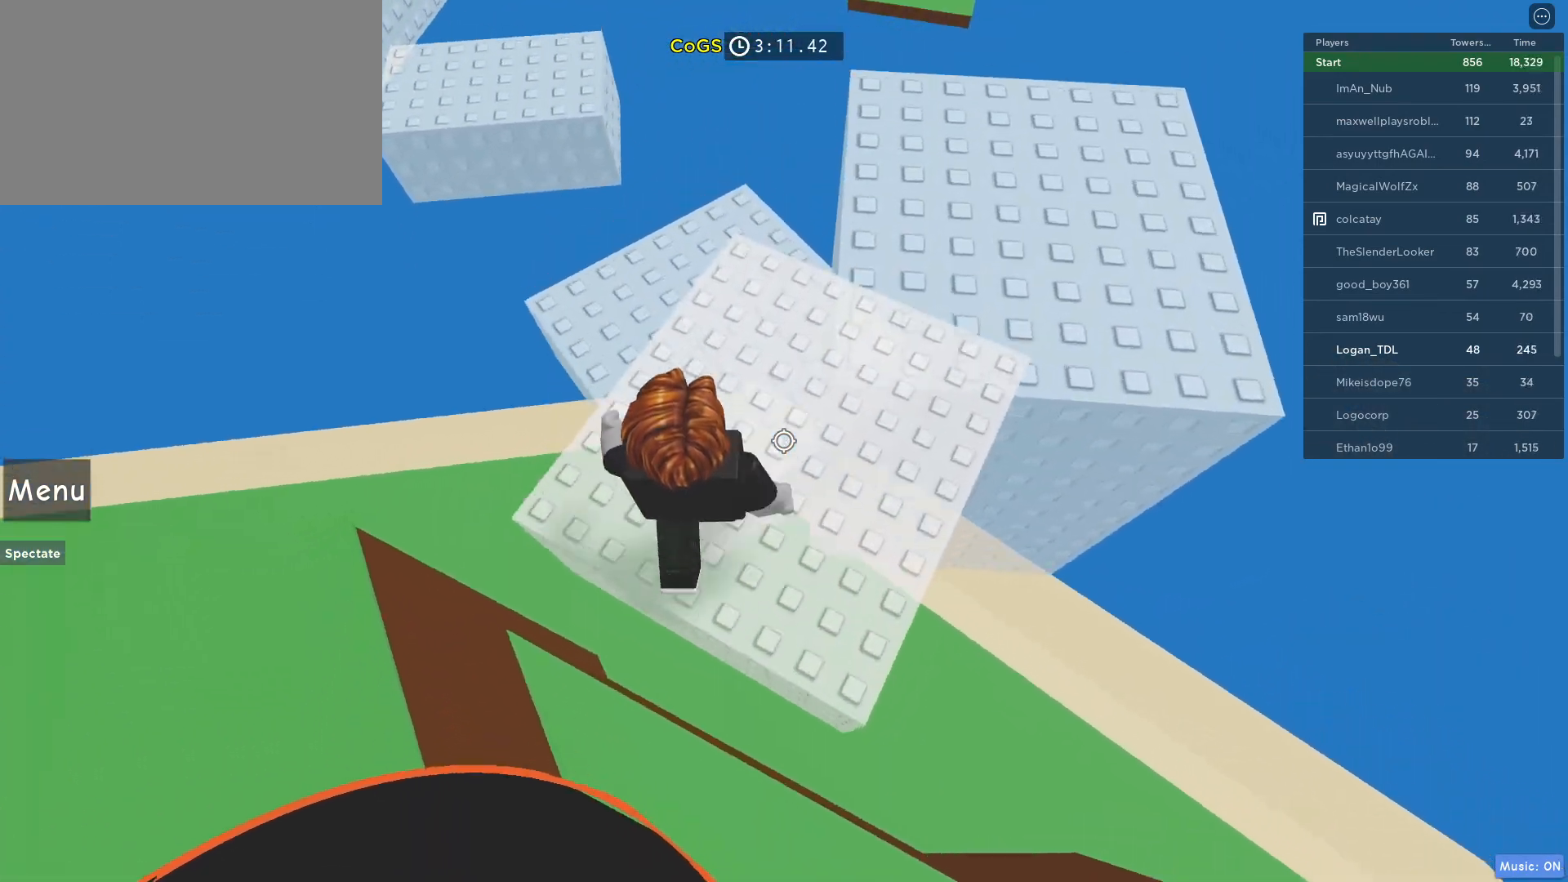
{"keys": ["w"], "mouse": [], "events": []}
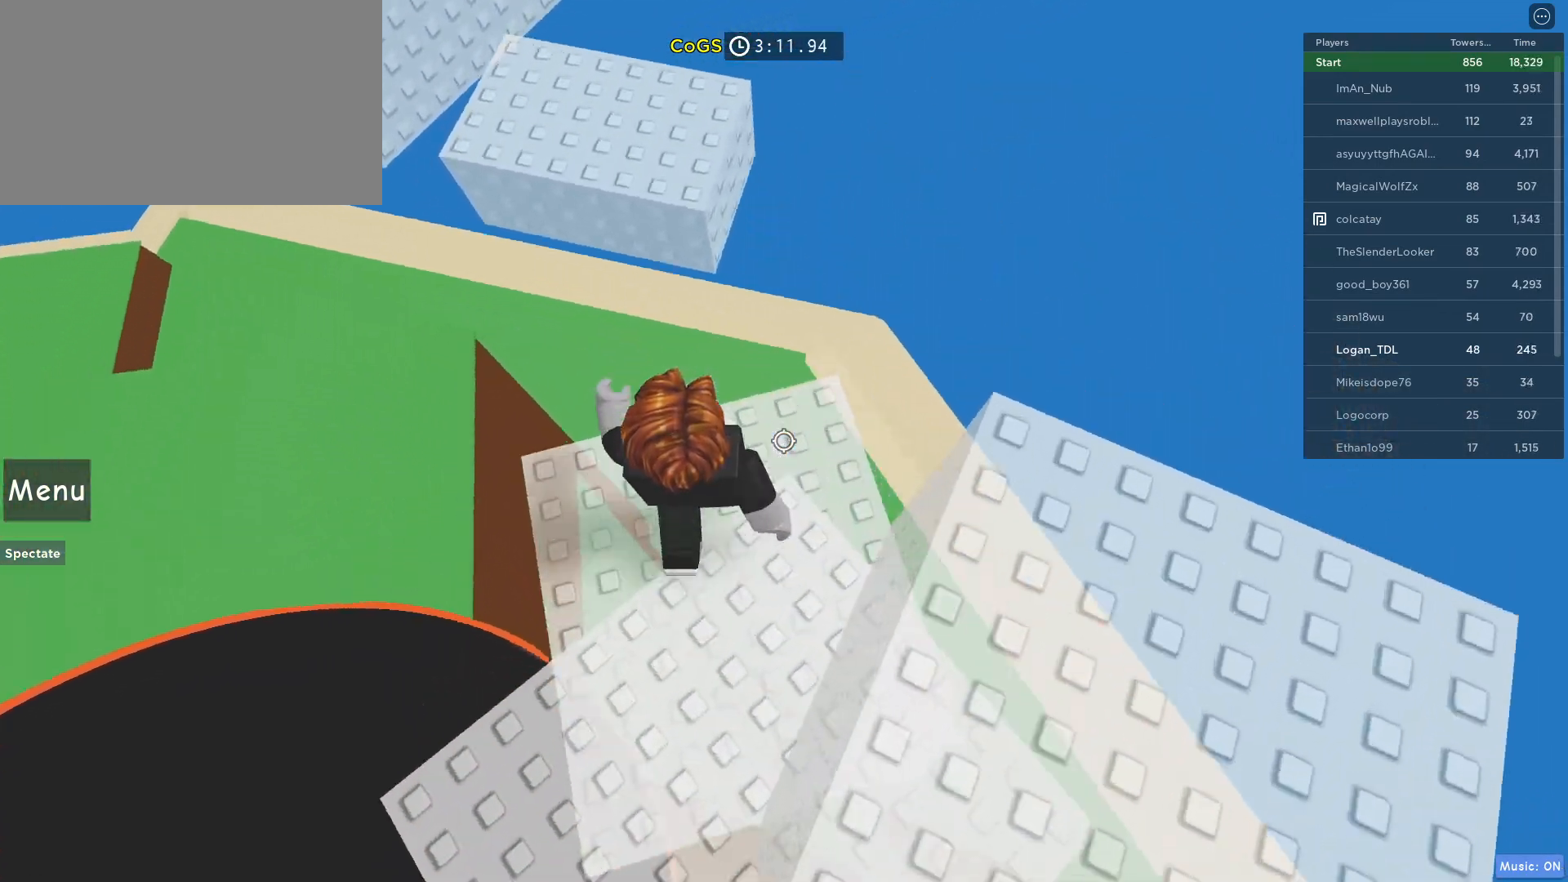
{"keys": ["w"], "mouse": [], "events": [[133, "space", "down"], [317, "space", "up"]]}
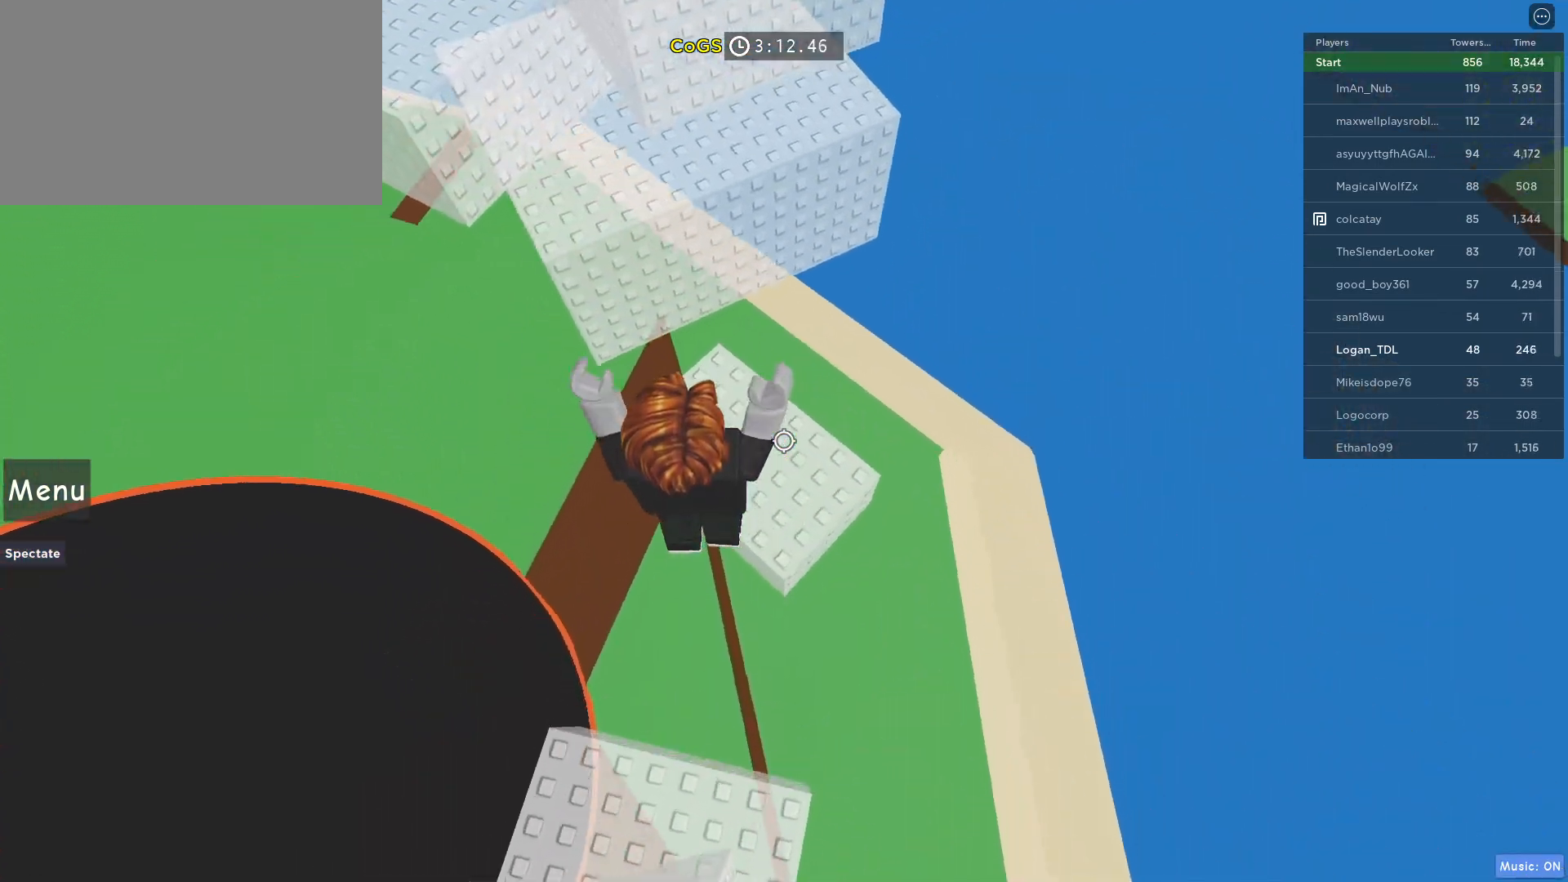
{"keys": ["space", "w"], "mouse": [], "events": [[383, "space", "down"]]}
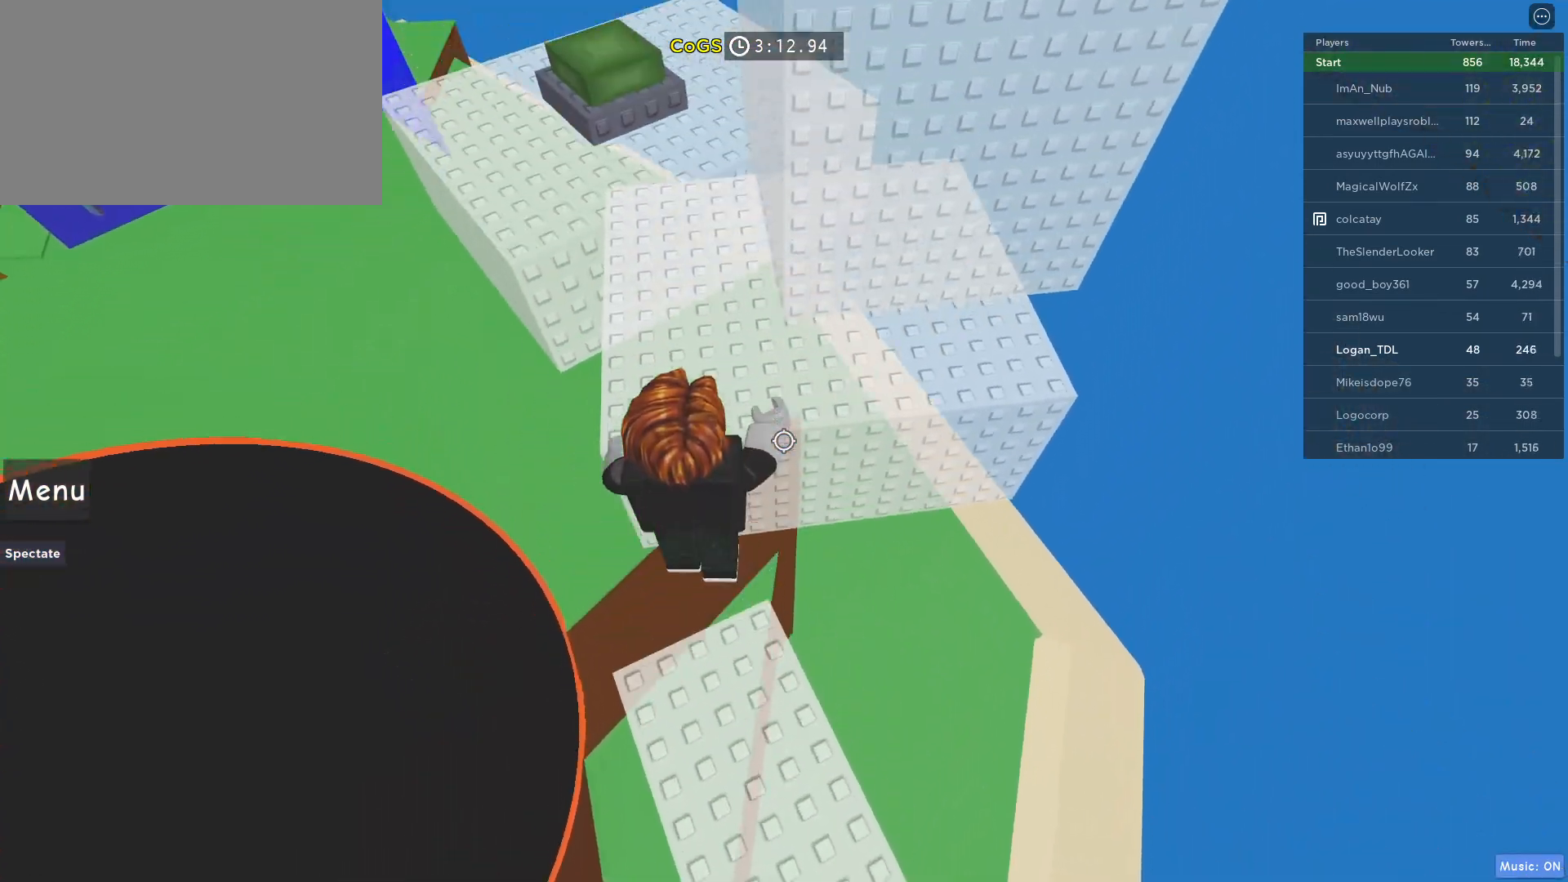
{"keys": ["w"], "mouse": [], "events": [[67, "space", "up"]]}
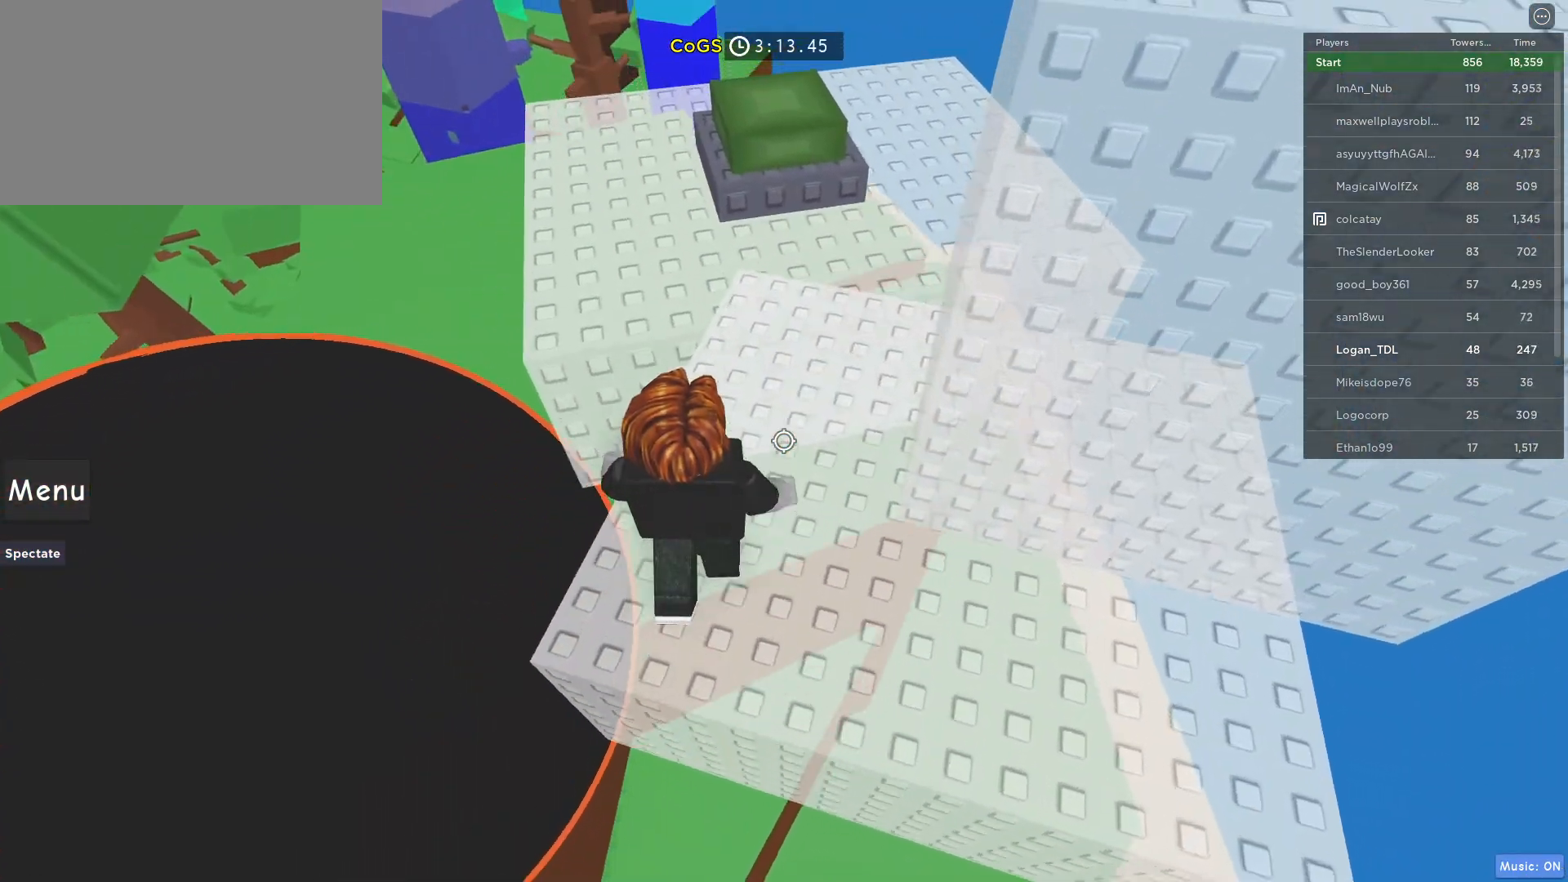
{"keys": ["a", "w"], "mouse": [], "events": [[50, "space", "down"], [233, "space", "up"], [367, "a", "down"]]}
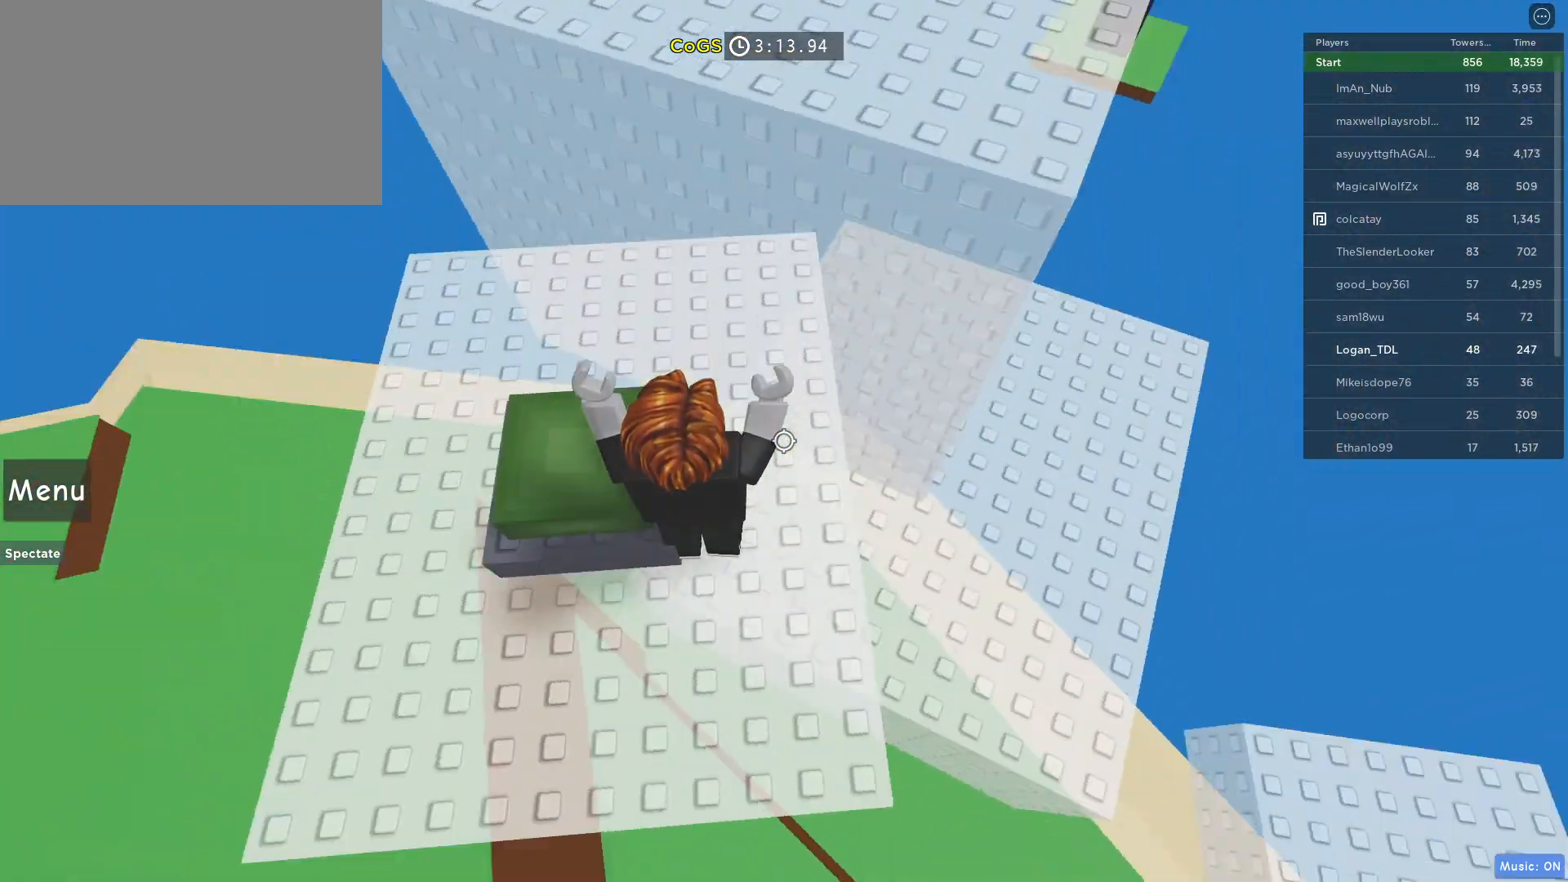
{"keys": ["w"], "mouse": [], "events": [[100, "a", "up"], [250, "d", "down"], [433, "d", "up"]]}
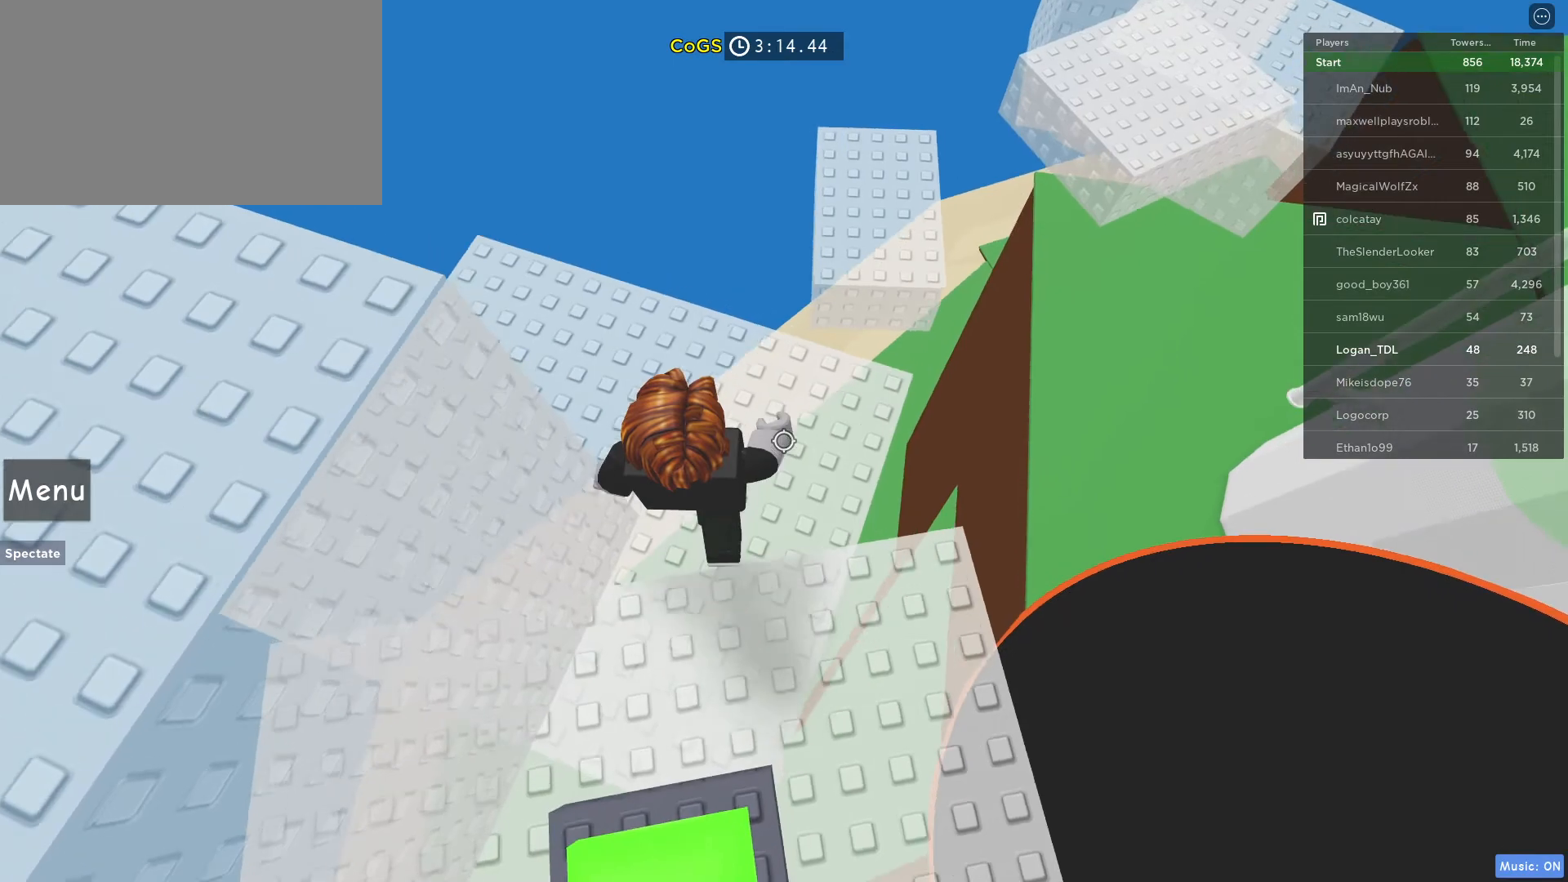
{"keys": ["space", "w"], "mouse": [], "events": [[417, "space", "down"]]}
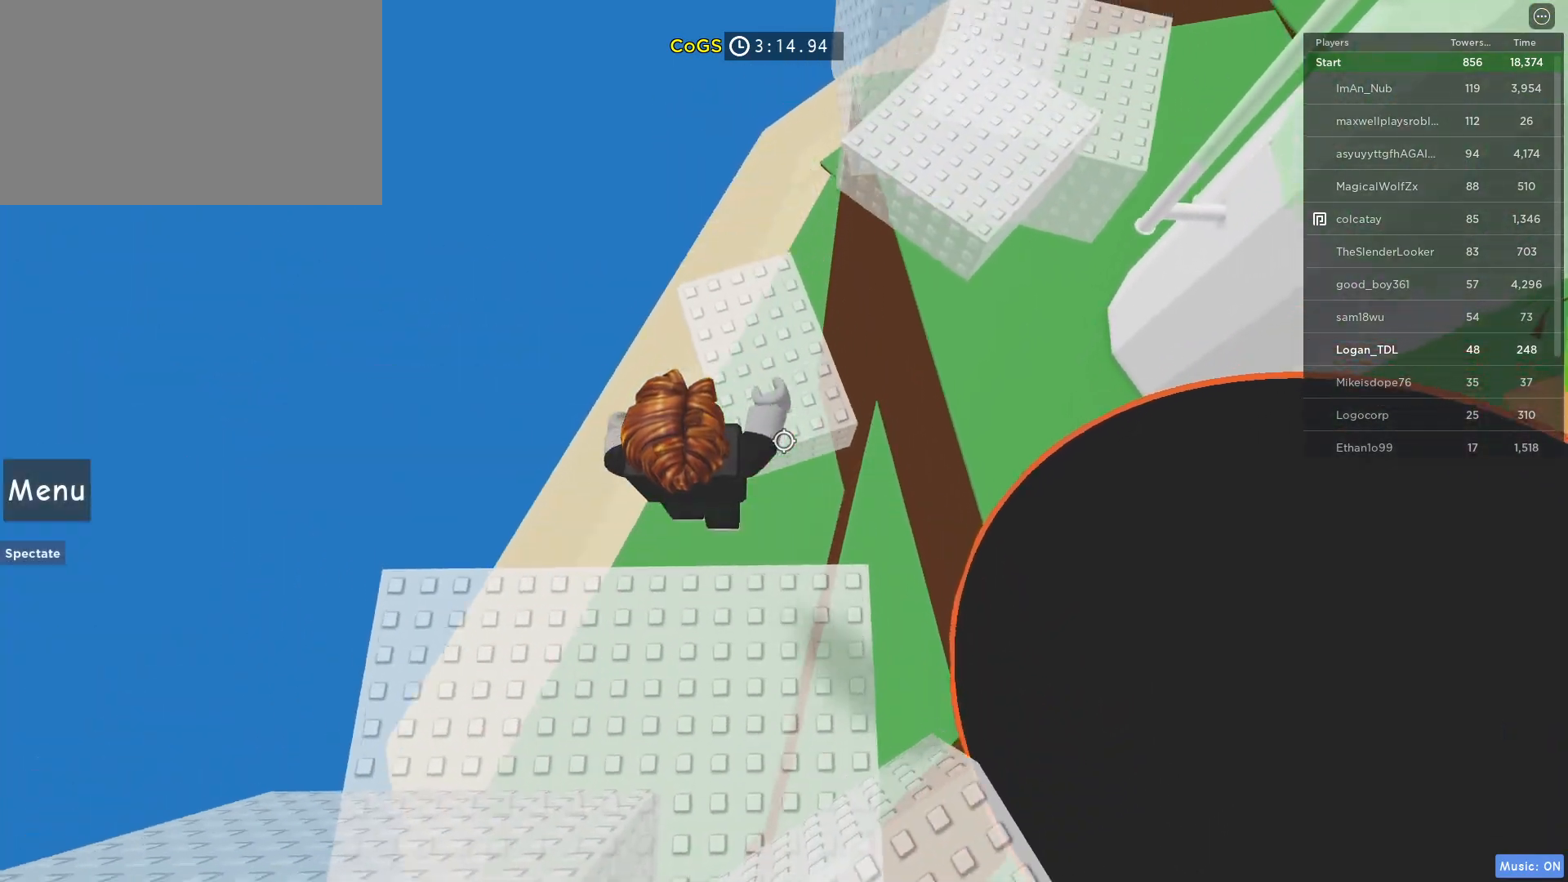
{"keys": ["w"], "mouse": [], "events": [[133, "space", "up"]]}
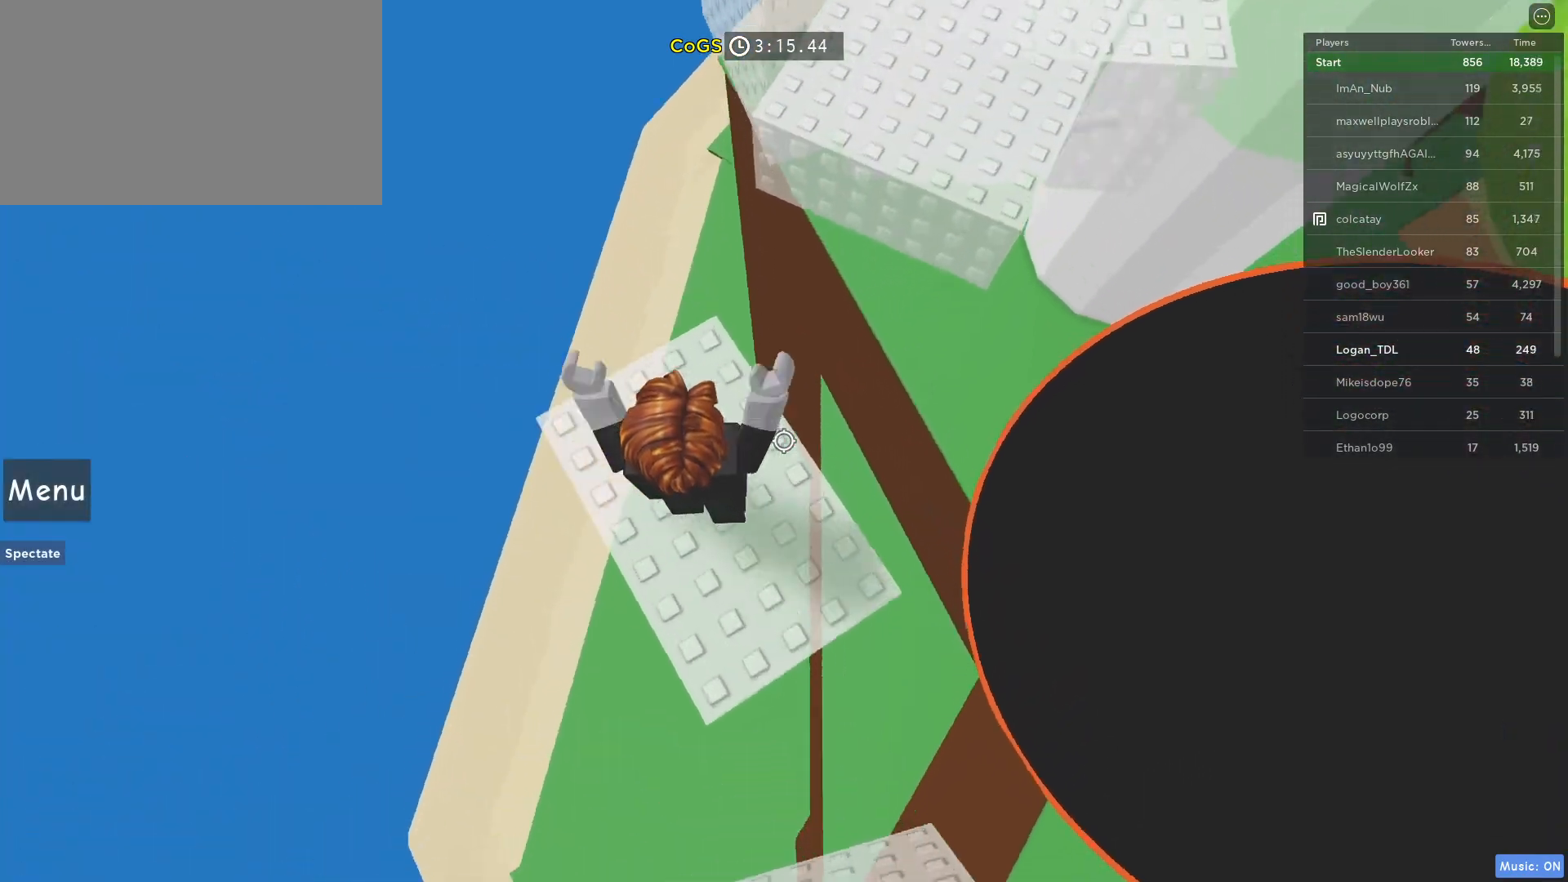
{"keys": ["w"], "mouse": [], "events": [[200, "space", "down"], [483, "space", "up"]]}
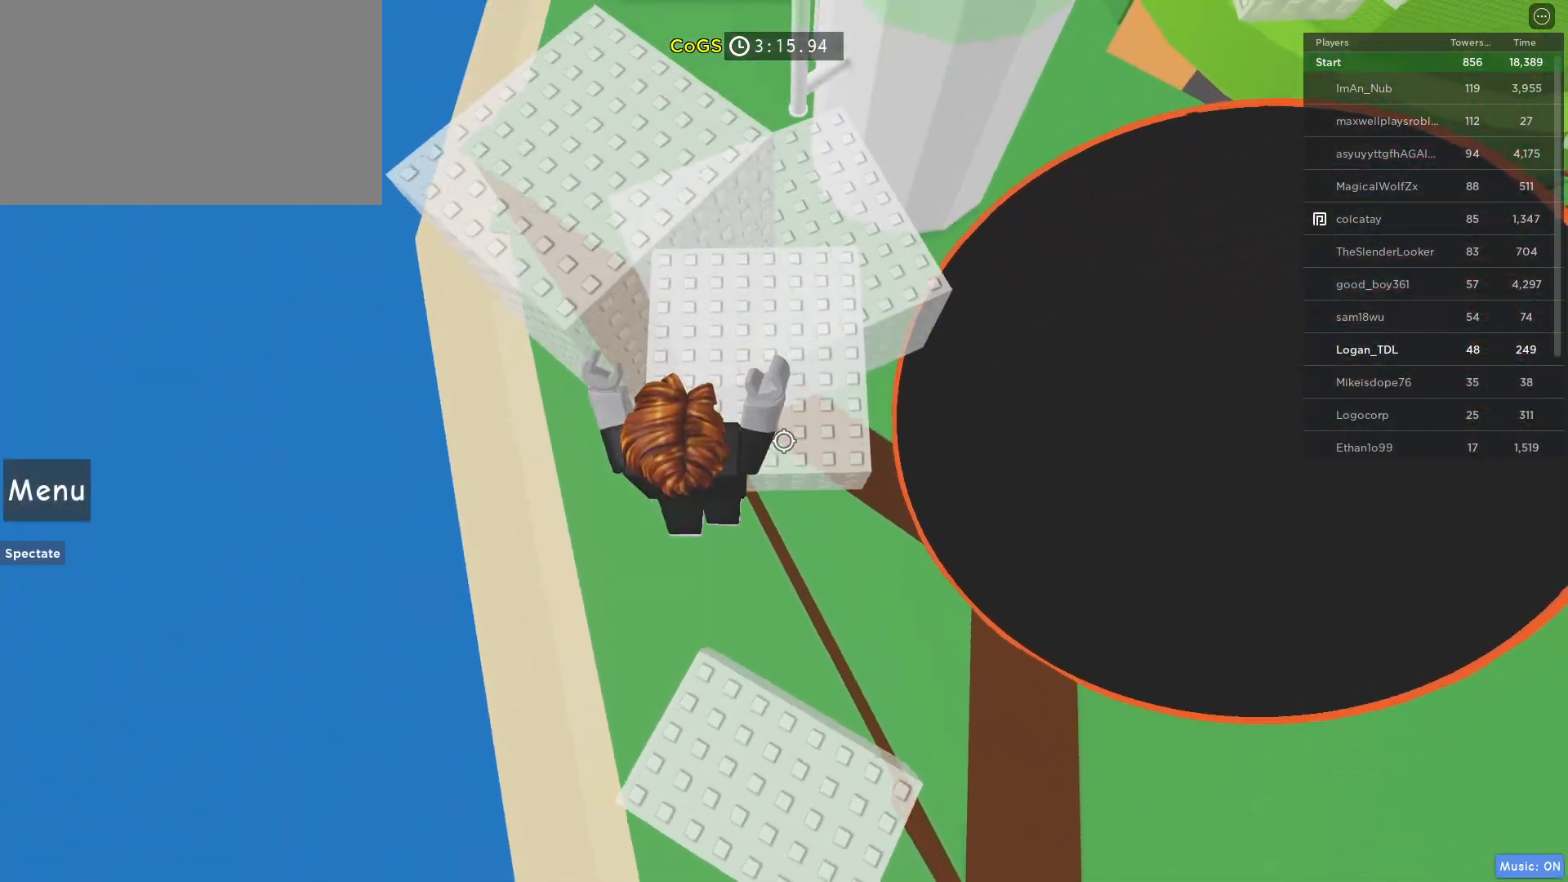
{"keys": ["w"], "mouse": [], "events": [[267, "space", "down"], [500, "space", "up"]]}
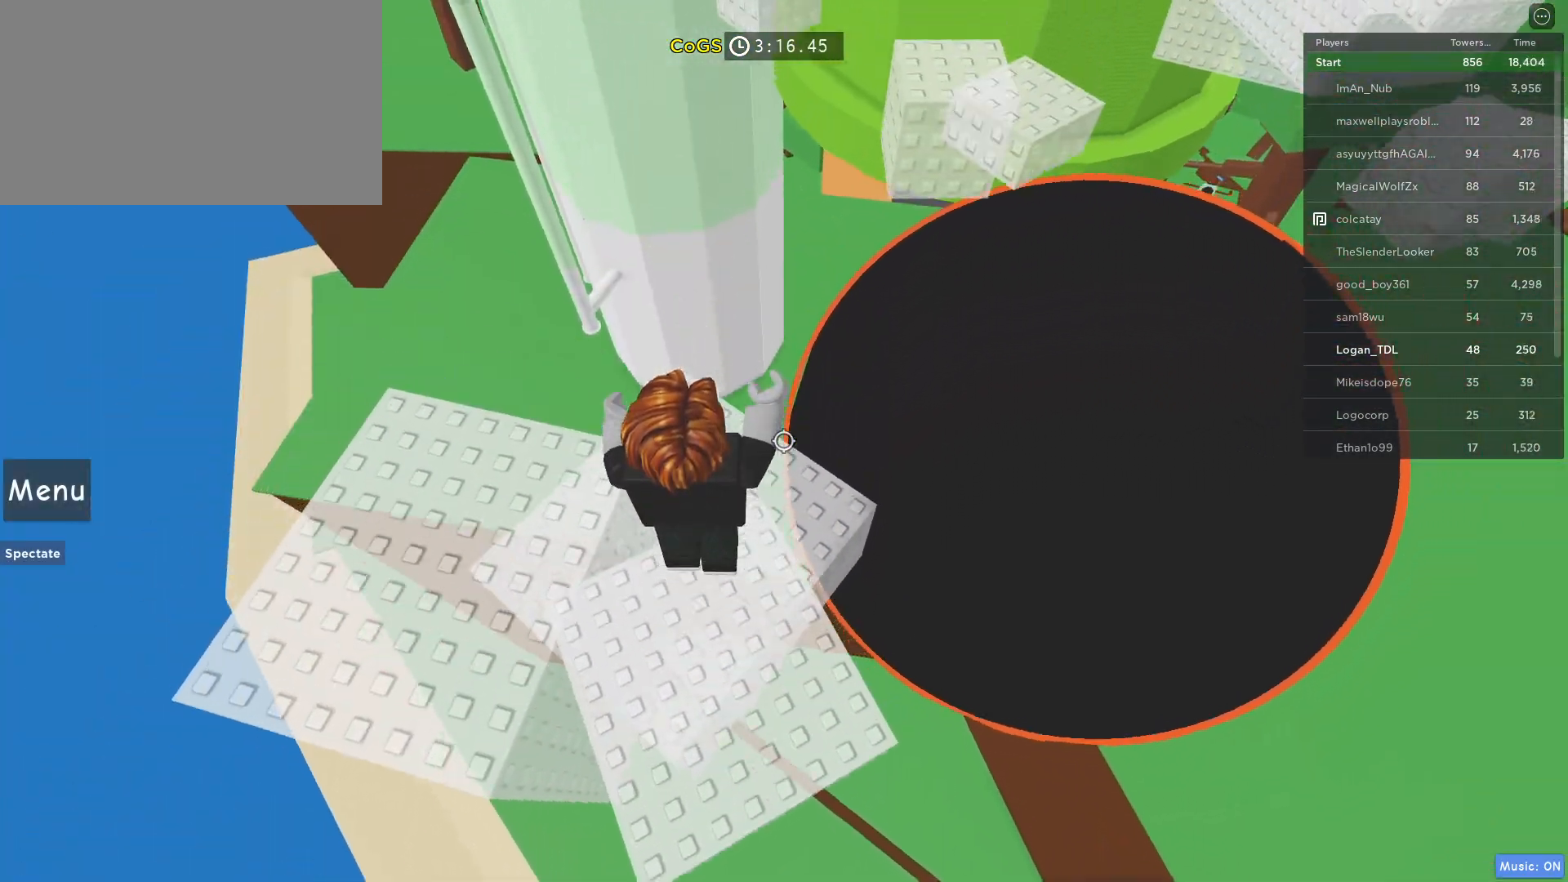
{"keys": [], "mouse": [], "events": [[317, "w", "up"]]}
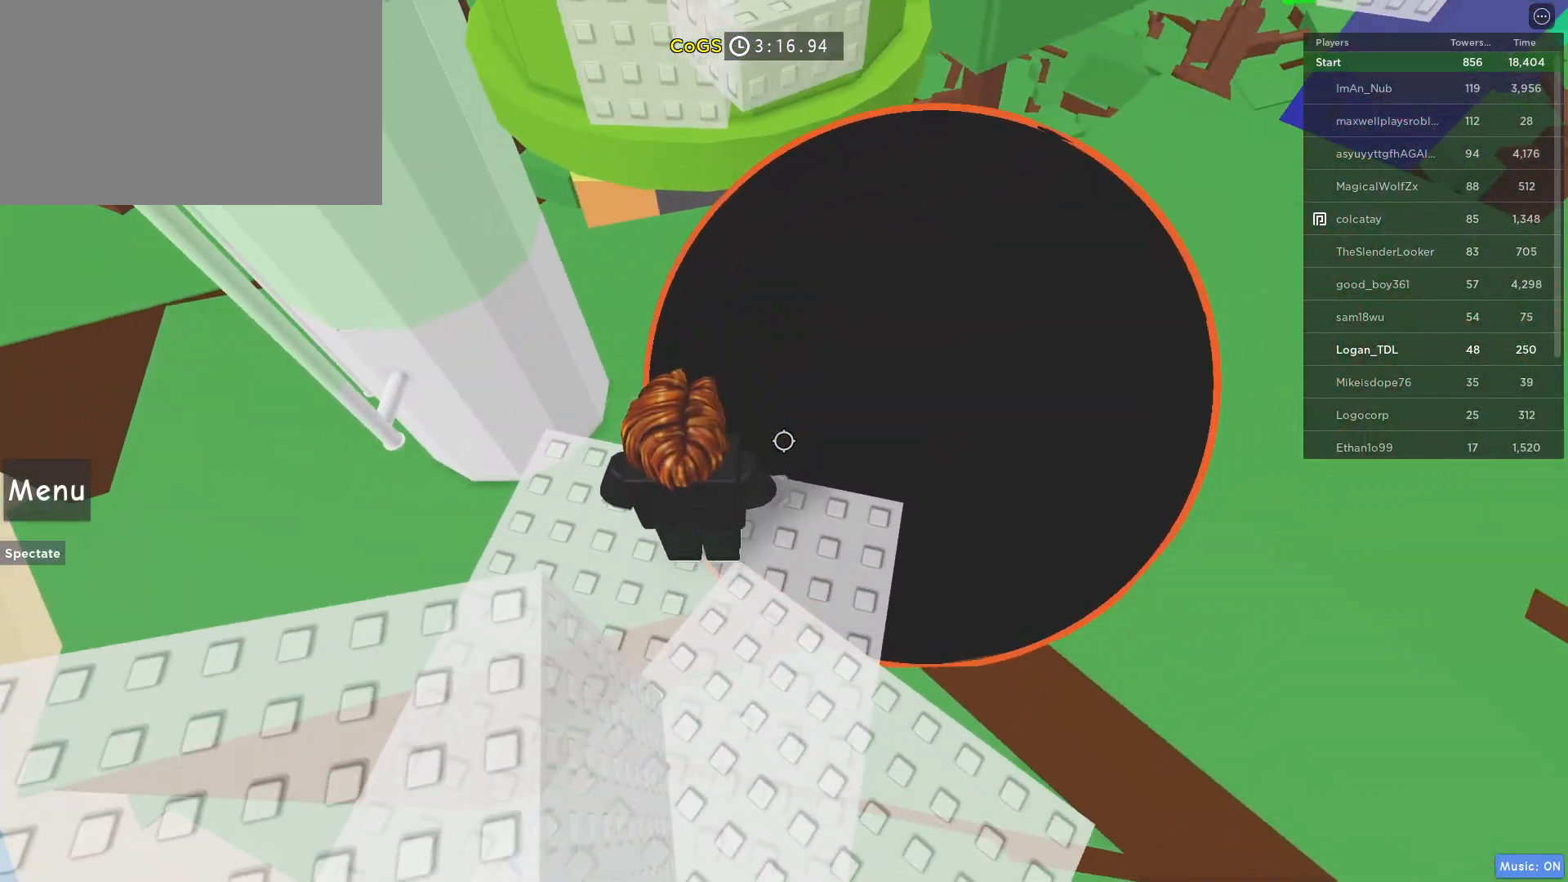
{"keys": ["w"], "mouse": [], "events": [[100, "a", "down"], [250, "a", "up"], [383, "w", "down"]]}